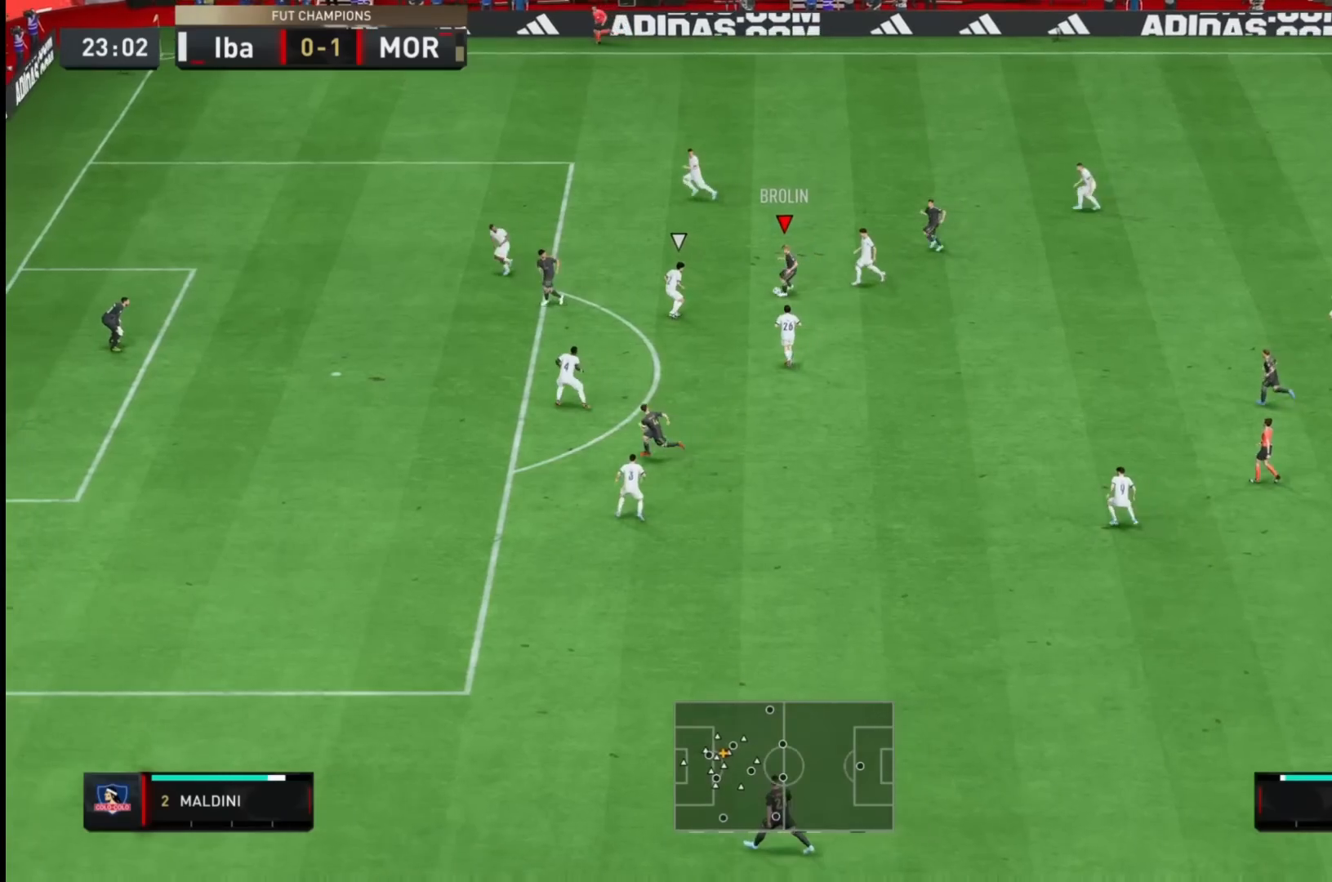
Gameplay with a controller (PlayStation layout); each line is a JSON object with the inputs held at the frame after it (dt_ms = milliseconds from this image to that frame). "events" lists button and stick changes between this image and that frame as [ms after this image, input, new state], when the widget could be followed in between. Not read: L3 R3 right_stick.
{"dt_ms": 500, "buttons": [], "left_stick": "down-right", "events": [[50, "left_stick", "center"], [483, "left_stick", "down-right"]]}
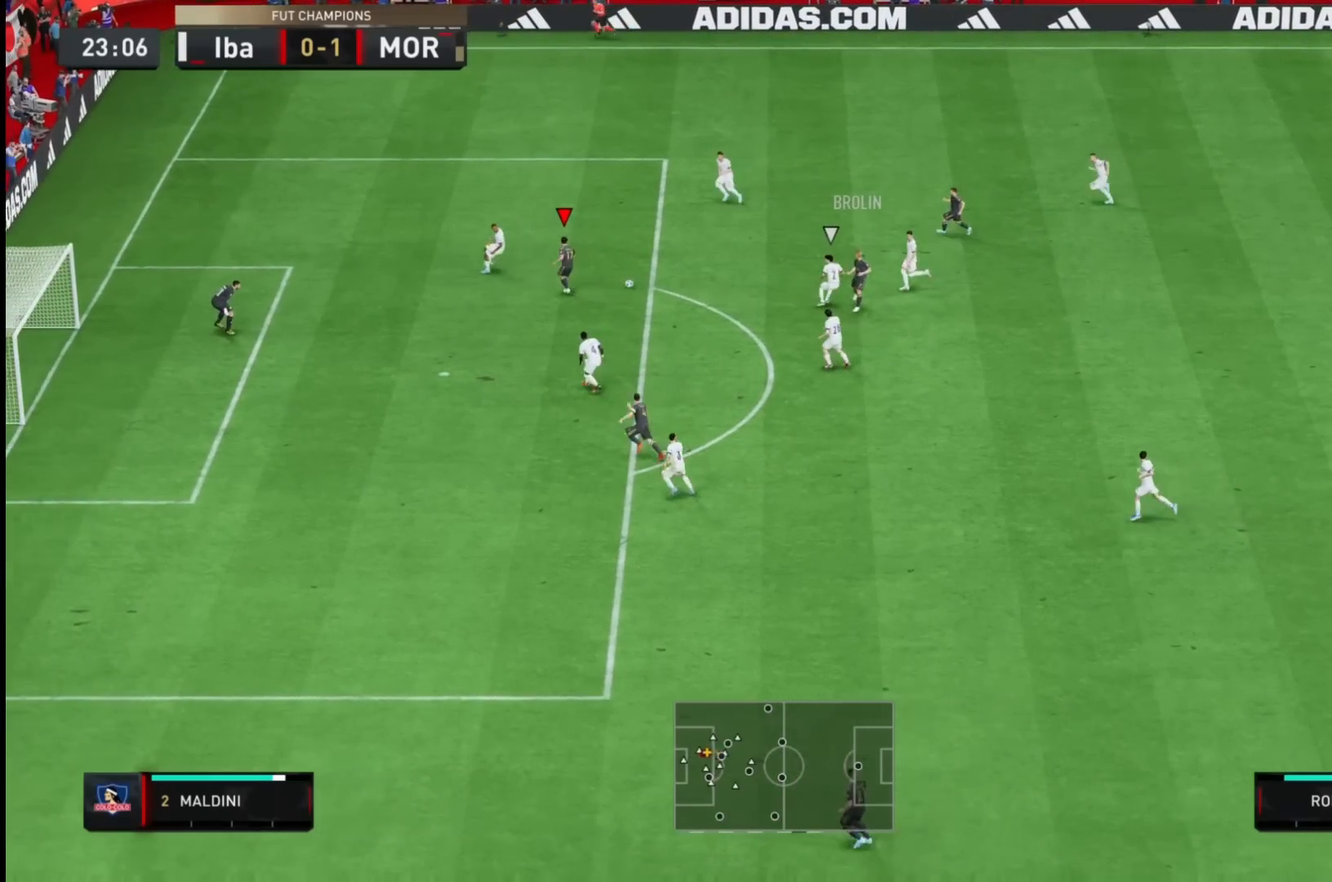
{"dt_ms": 500, "buttons": [], "left_stick": "down-right", "events": [[350, "CROSS", "down"], [483, "CROSS", "up"]]}
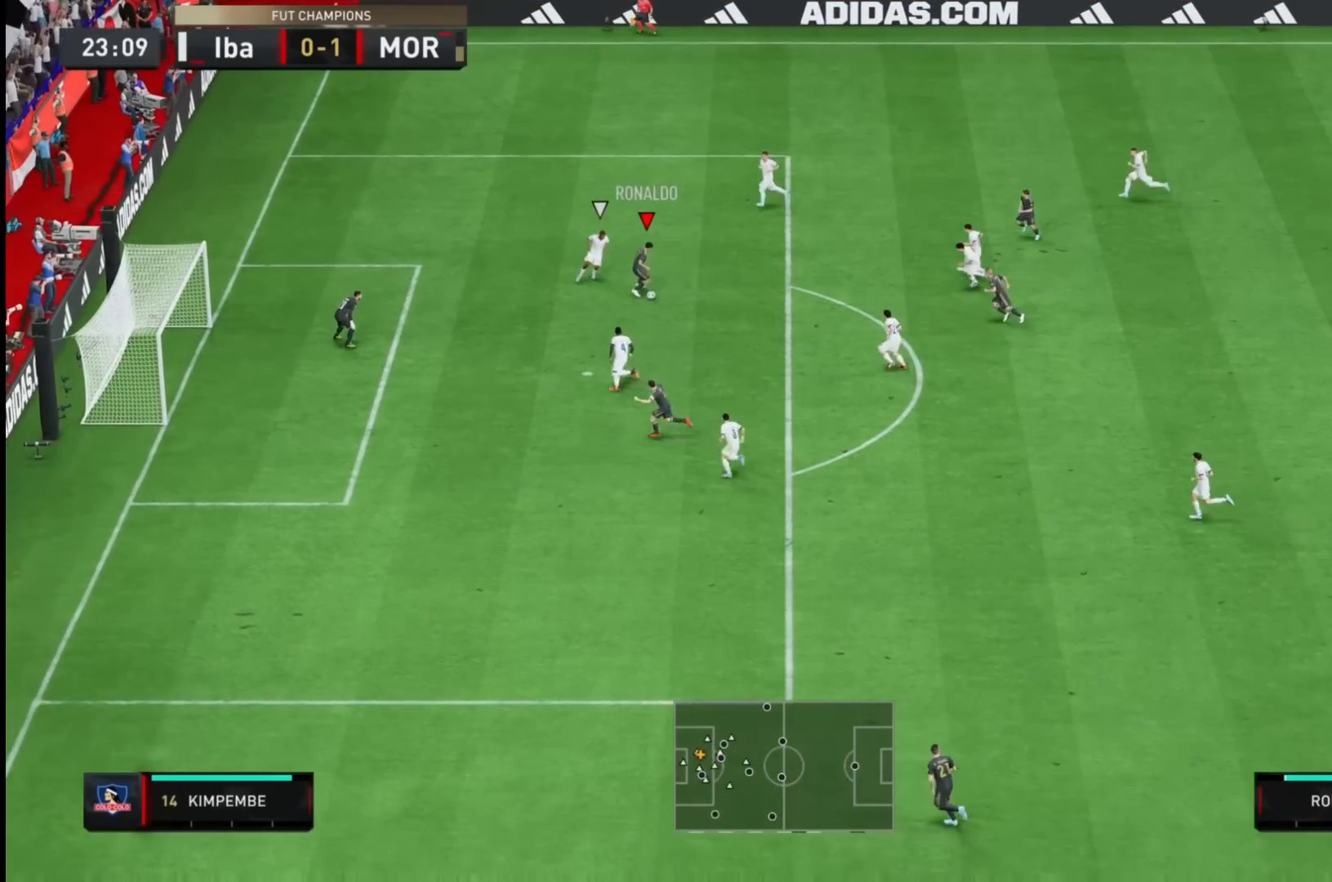
{"dt_ms": 500, "buttons": [], "left_stick": "down-right", "events": []}
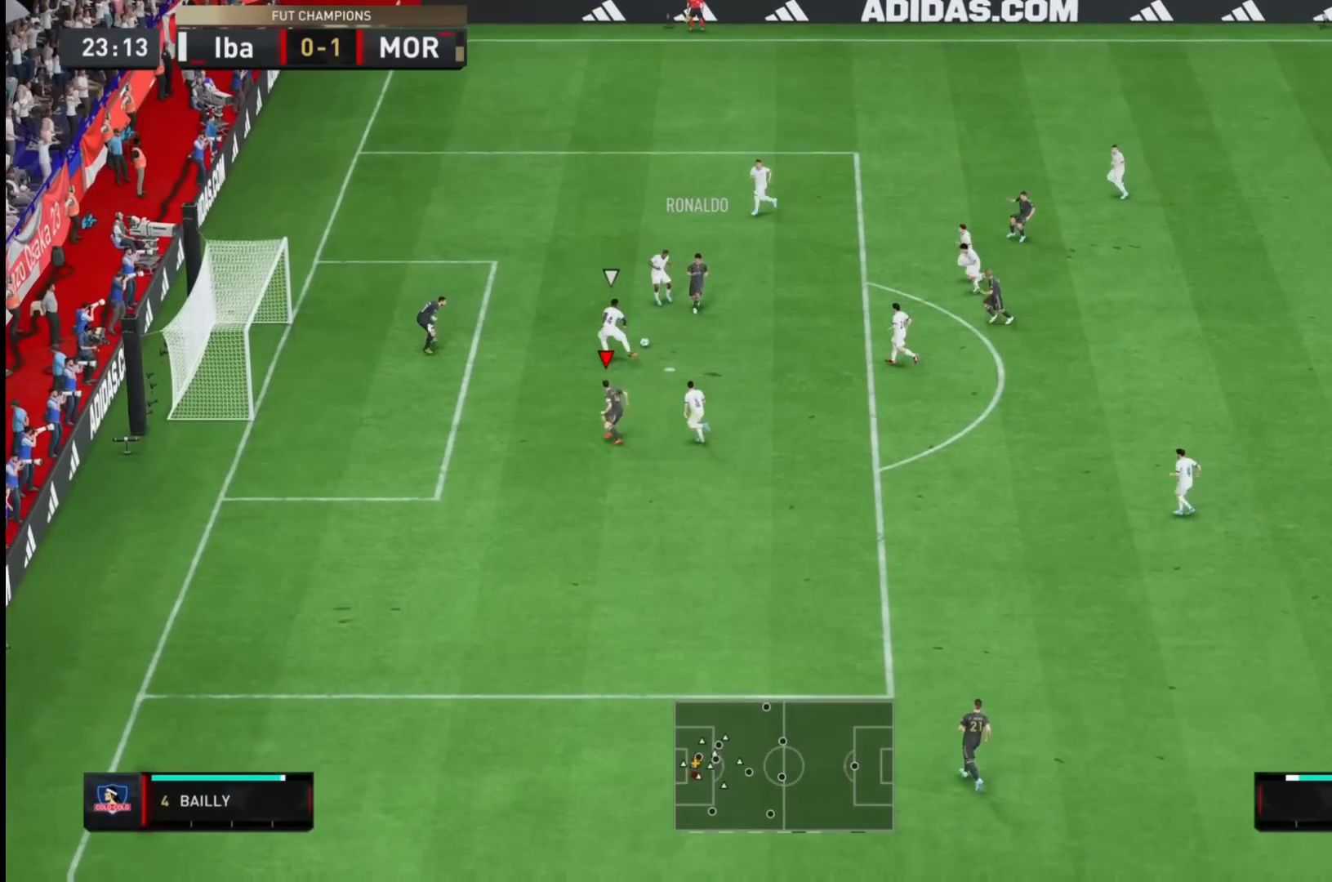
{"dt_ms": 500, "buttons": [], "left_stick": "down", "events": [[33, "left_stick", "down"], [267, "left_stick", "center"], [500, "left_stick", "down"]]}
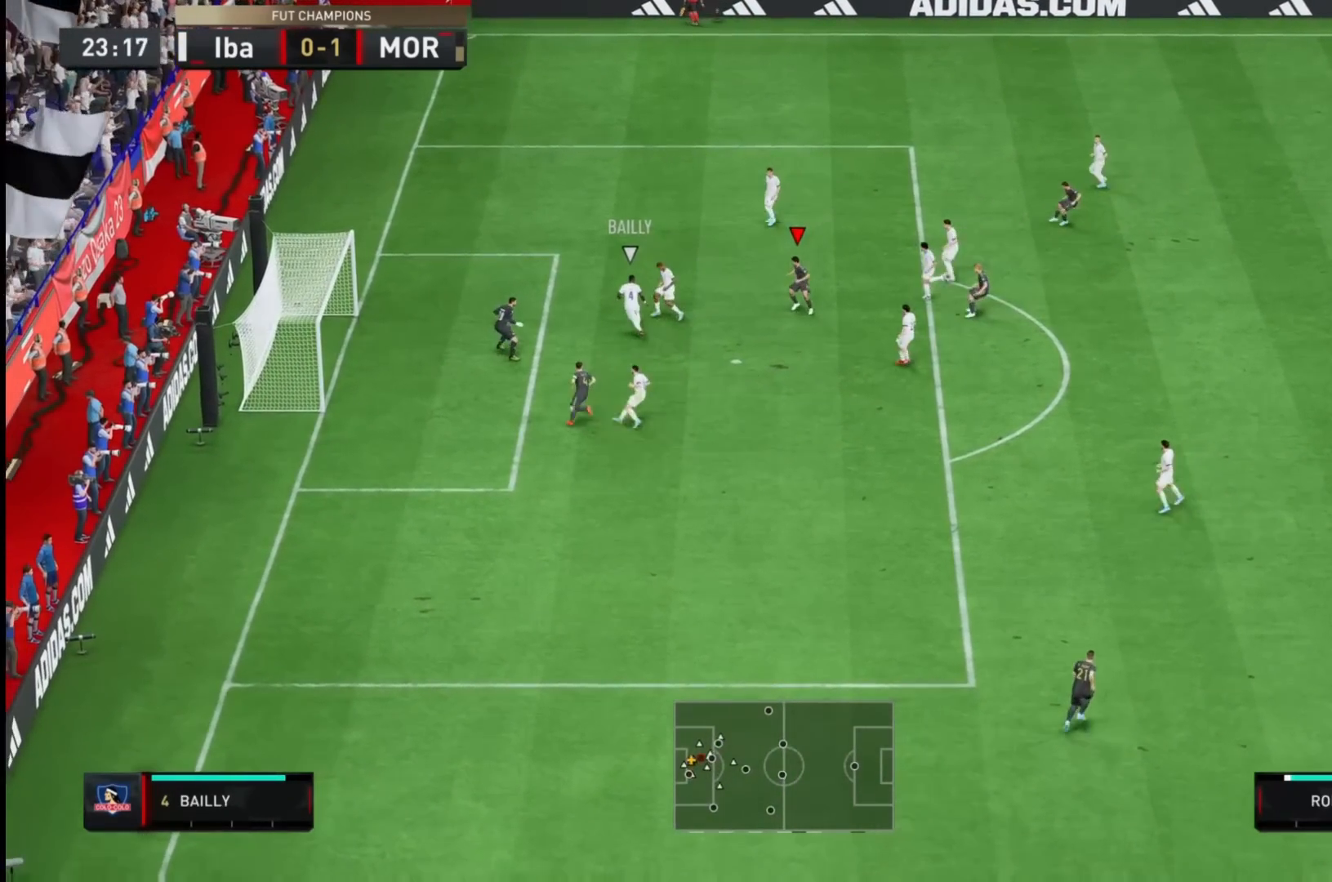
{"dt_ms": 500, "buttons": ["R2"], "left_stick": "down", "events": [[33, "L1", "down"], [67, "left_stick", "down-right"], [100, "R2", "down"], [200, "L1", "up"], [383, "left_stick", "down"]]}
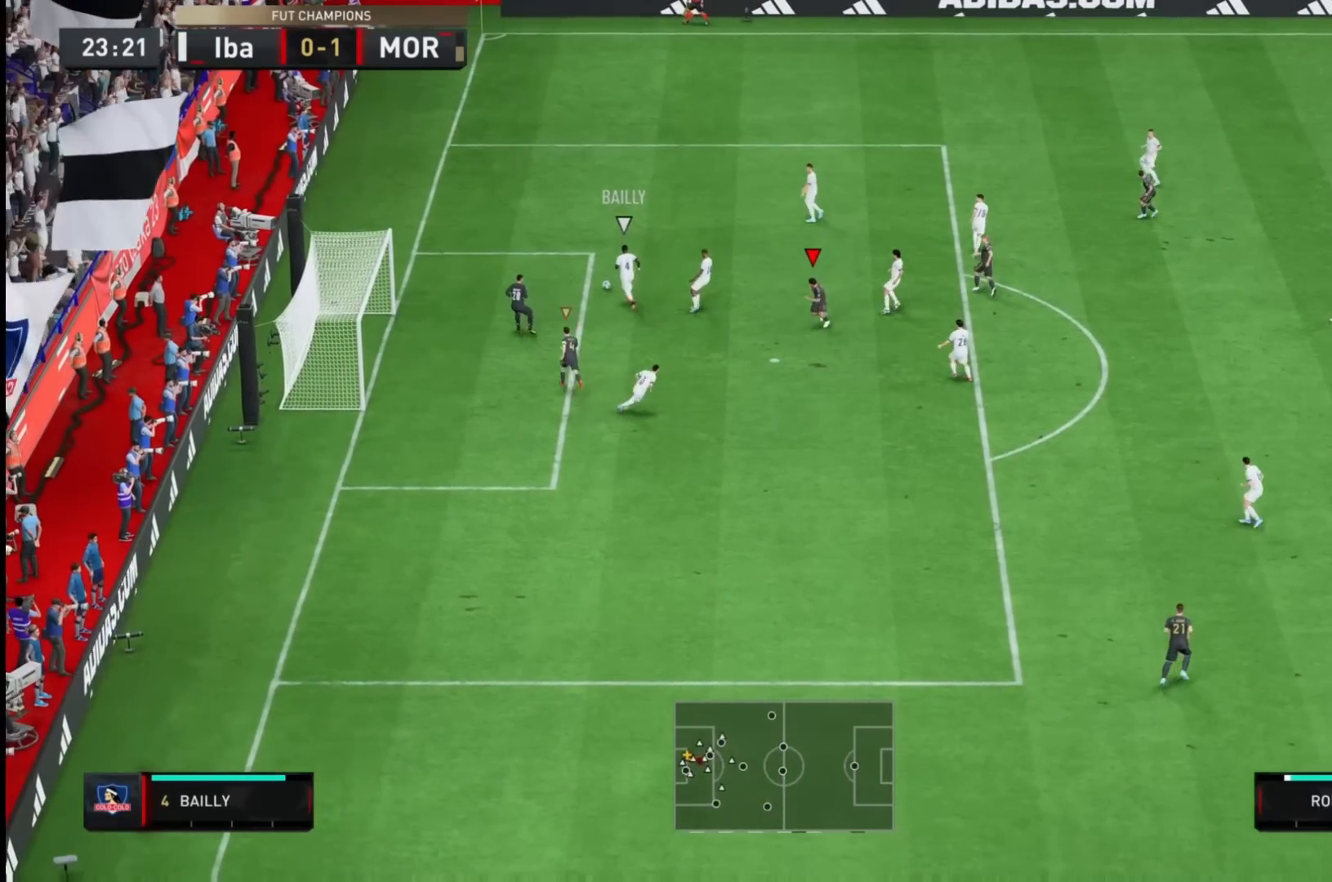
{"dt_ms": 500, "buttons": ["R2"], "left_stick": "up", "events": [[33, "L1", "down"], [100, "left_stick", "center"], [167, "L1", "up"], [200, "left_stick", "up"]]}
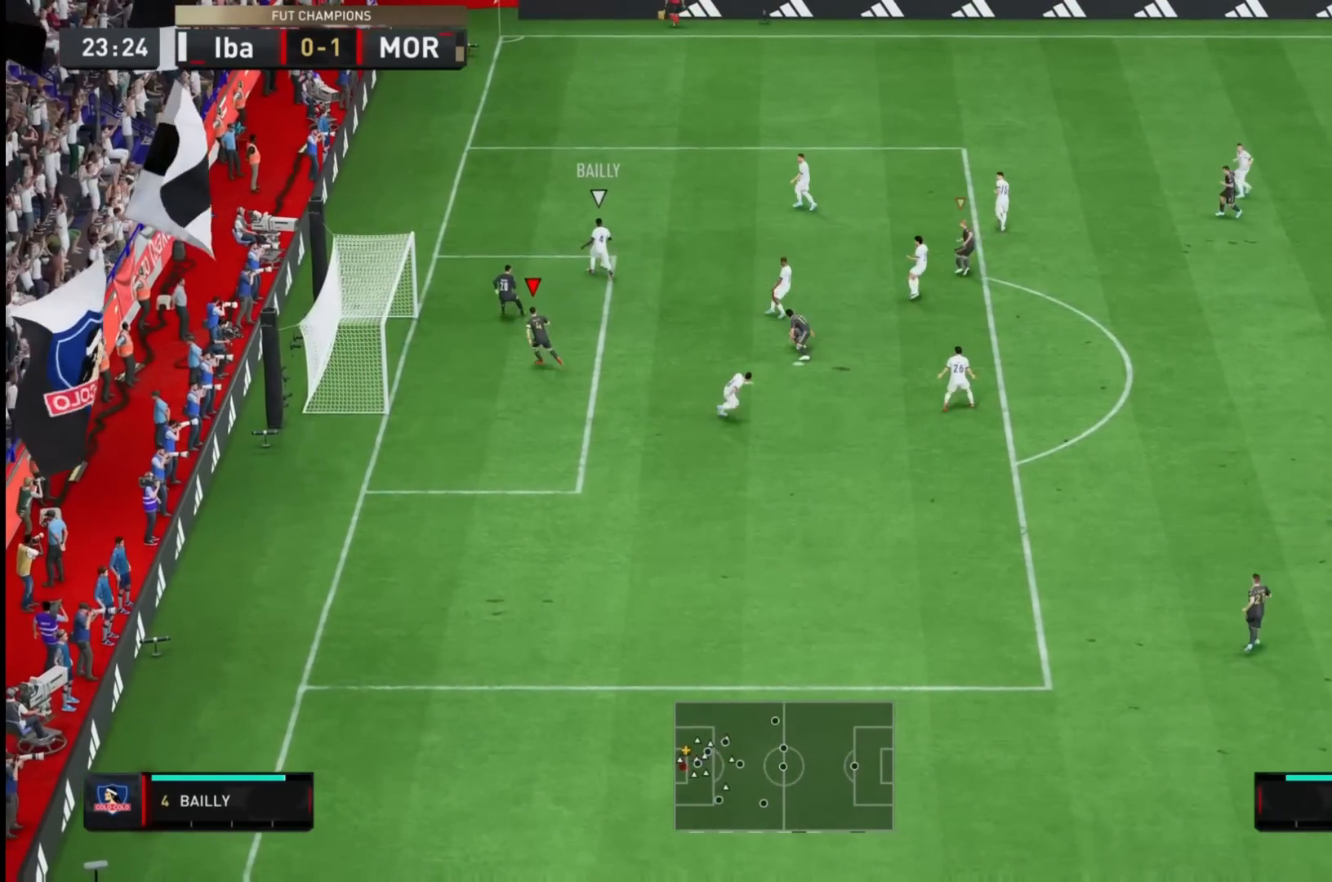
{"dt_ms": 500, "buttons": ["R2"], "left_stick": "up", "events": []}
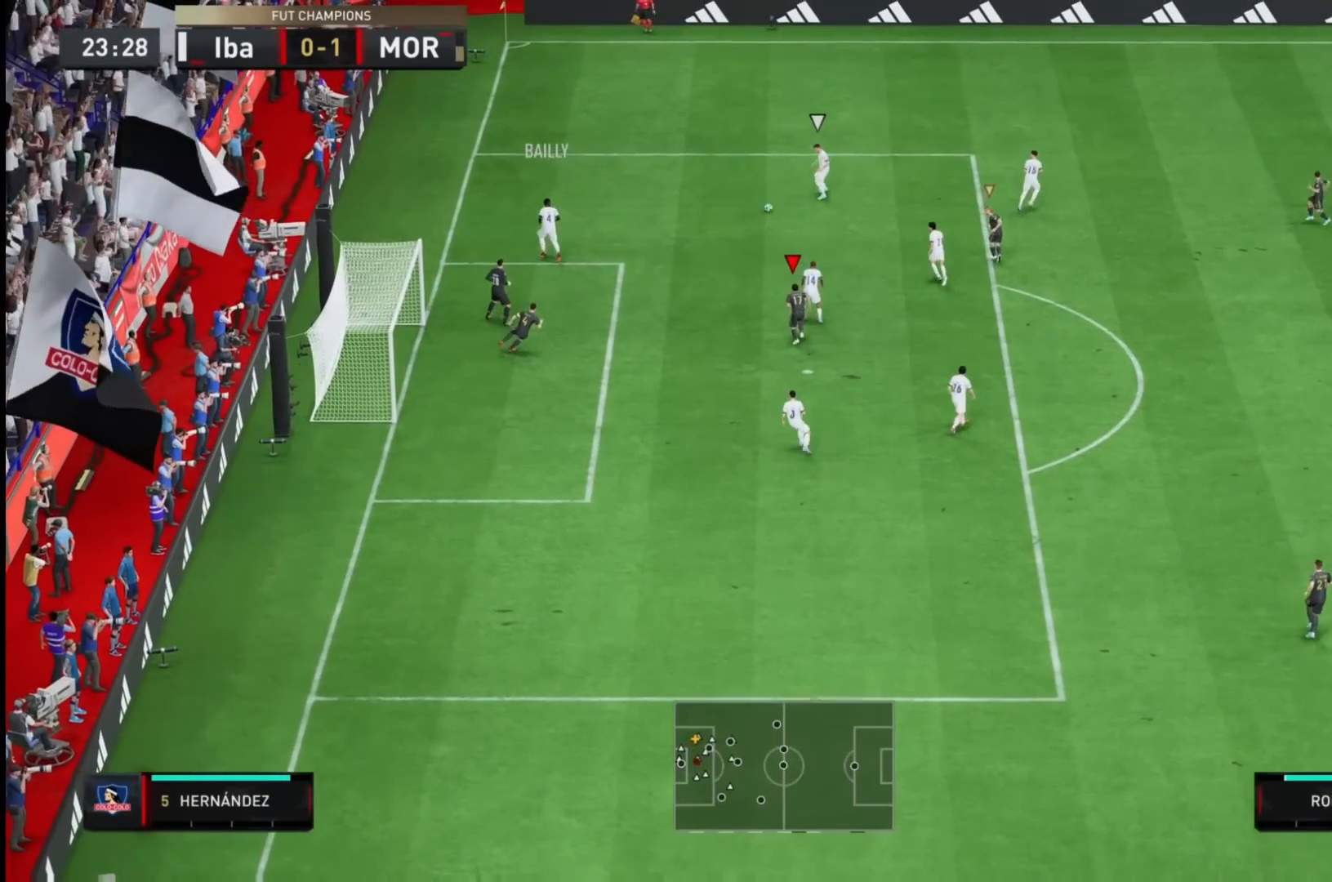
{"dt_ms": 500, "buttons": ["R2"], "left_stick": "up-right", "events": [[33, "L1", "down"], [33, "left_stick", "up-right"], [167, "L1", "up"]]}
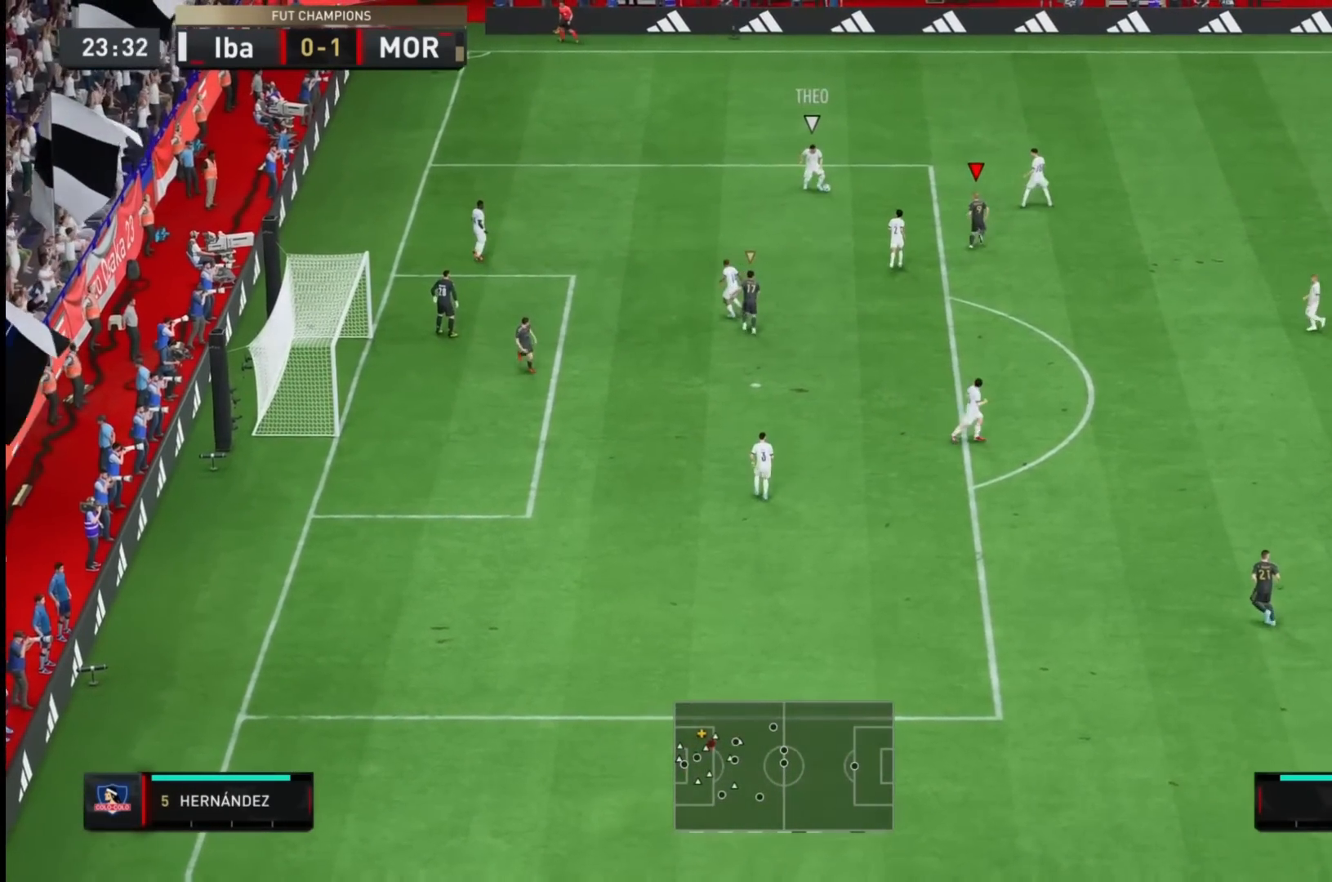
{"dt_ms": 500, "buttons": ["R2"], "left_stick": "up-right", "events": []}
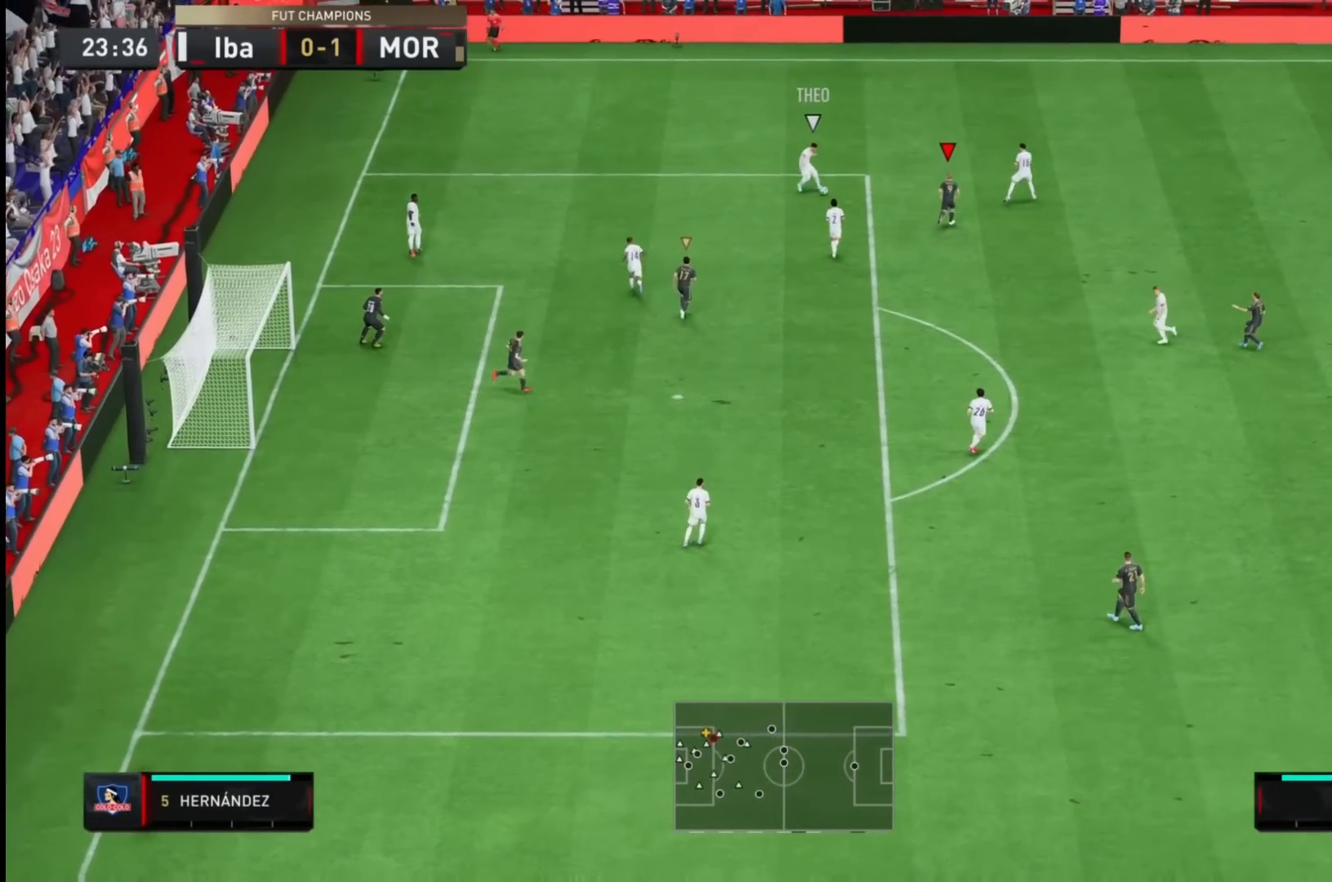
{"dt_ms": 500, "buttons": ["L2", "R2"], "left_stick": "down-right"}
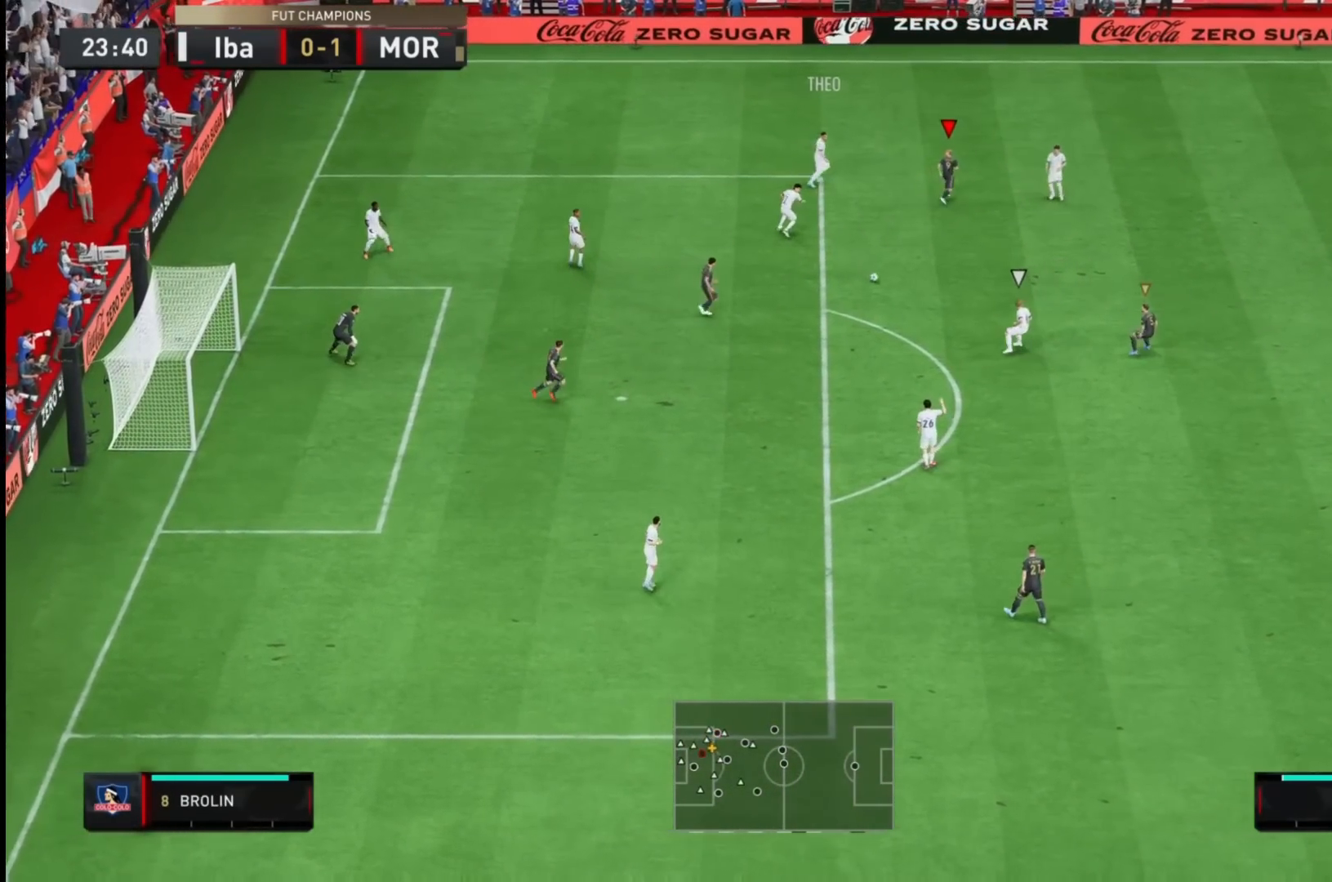
{"dt_ms": 1000, "buttons": ["L2", "R2"], "left_stick": "down-right"}
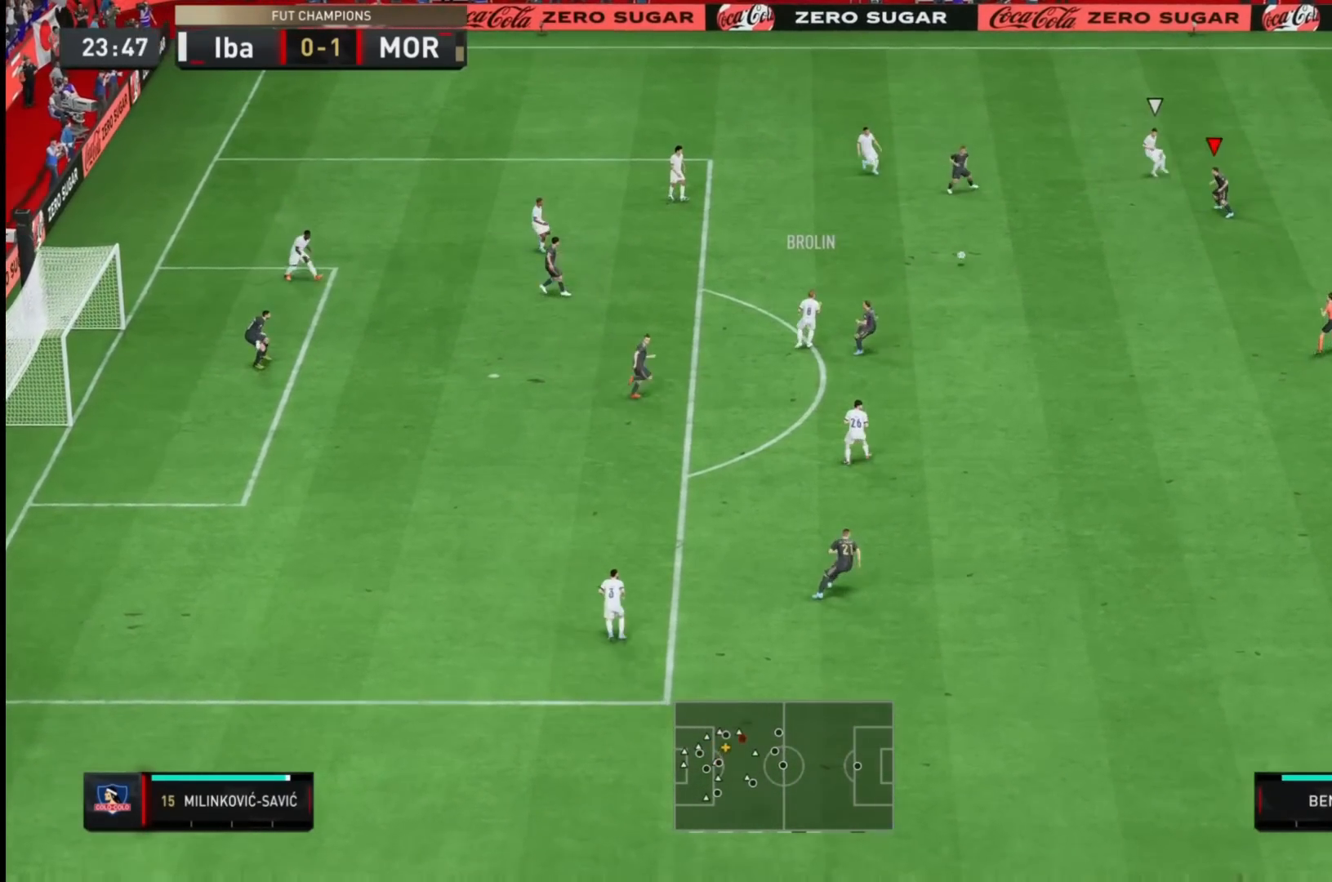
{"dt_ms": 500, "buttons": ["L2", "R2"], "left_stick": "up", "events": [[200, "left_stick", "right"], [333, "left_stick", "up"]]}
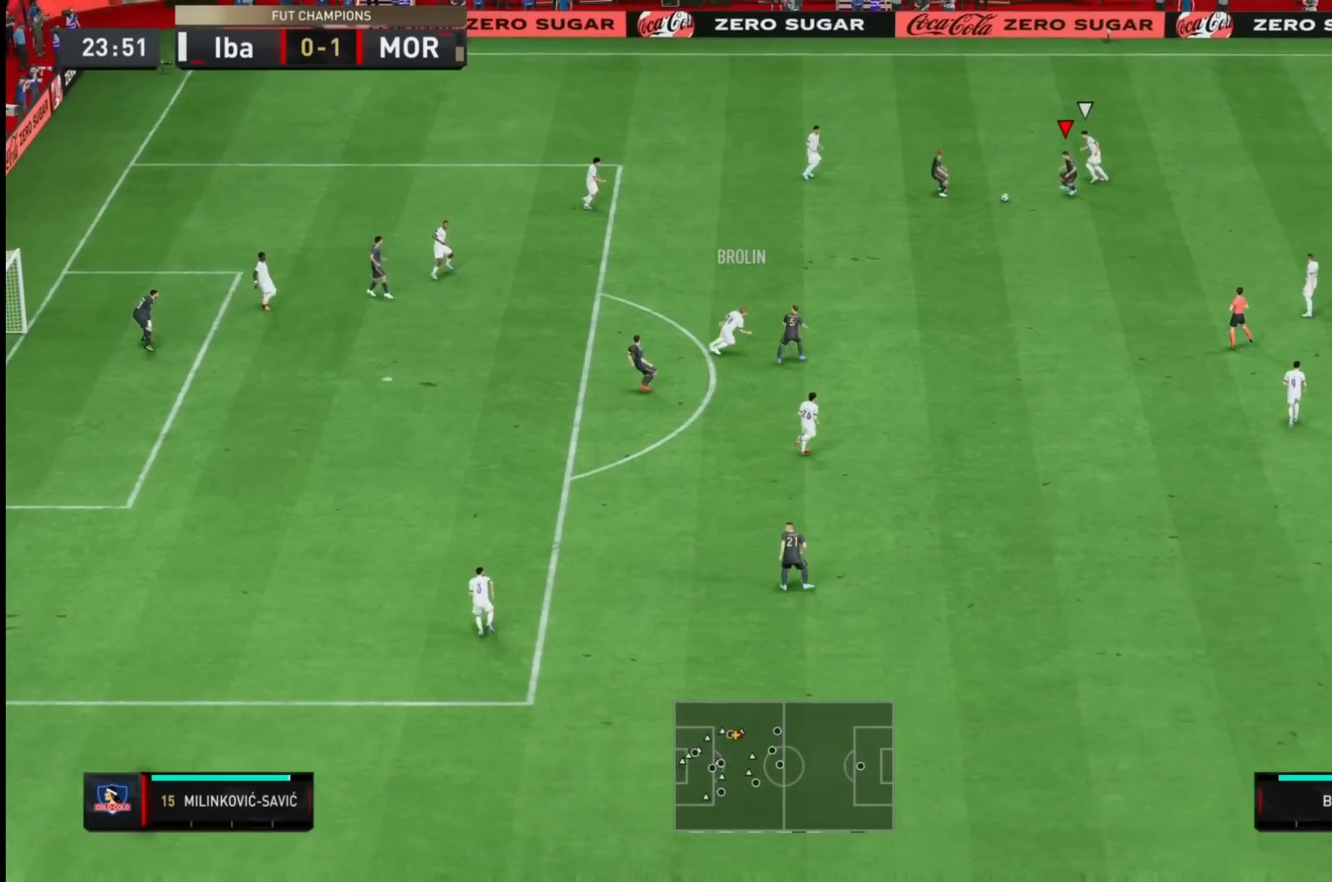
{"dt_ms": 500, "buttons": [], "left_stick": "down-right", "events": [[67, "left_stick", "down"], [150, "R2", "up"], [167, "CROSS", "down"], [217, "L2", "up"], [333, "CROSS", "up"], [433, "left_stick", "down-right"]]}
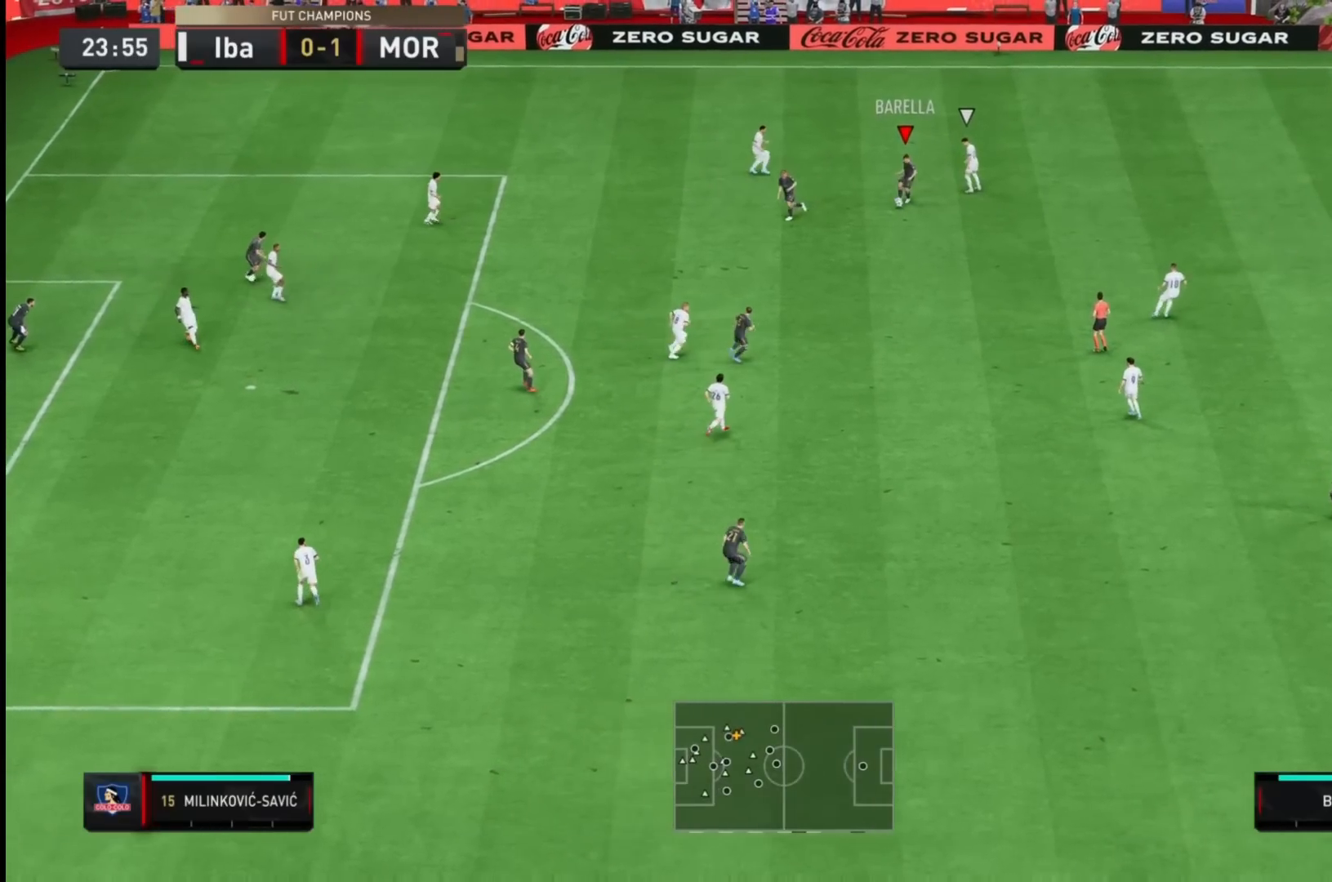
{"dt_ms": 500, "buttons": [], "left_stick": "down-right", "events": []}
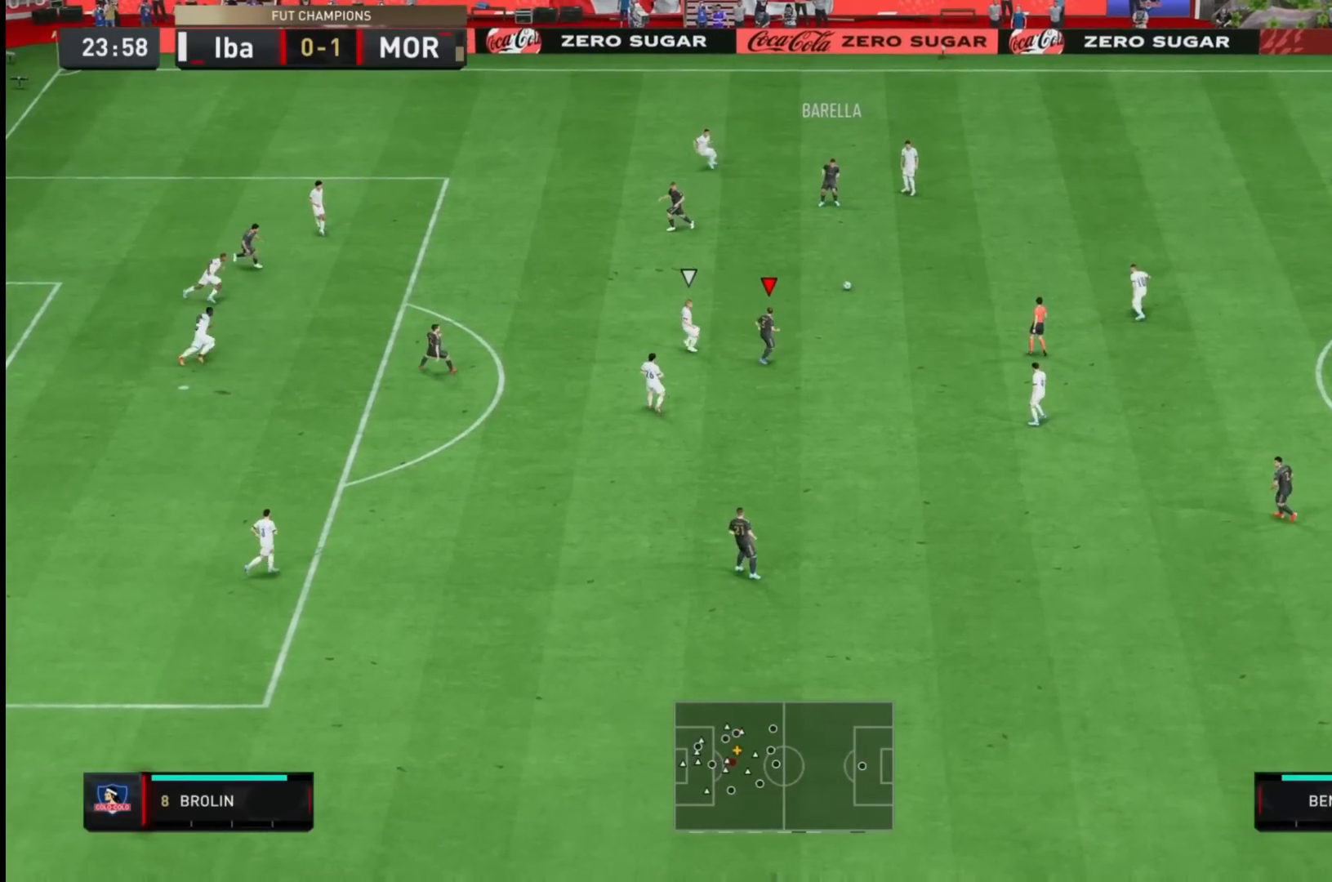
{"dt_ms": 500, "buttons": ["CROSS"], "left_stick": "down-right", "events": [[383, "CROSS", "down"]]}
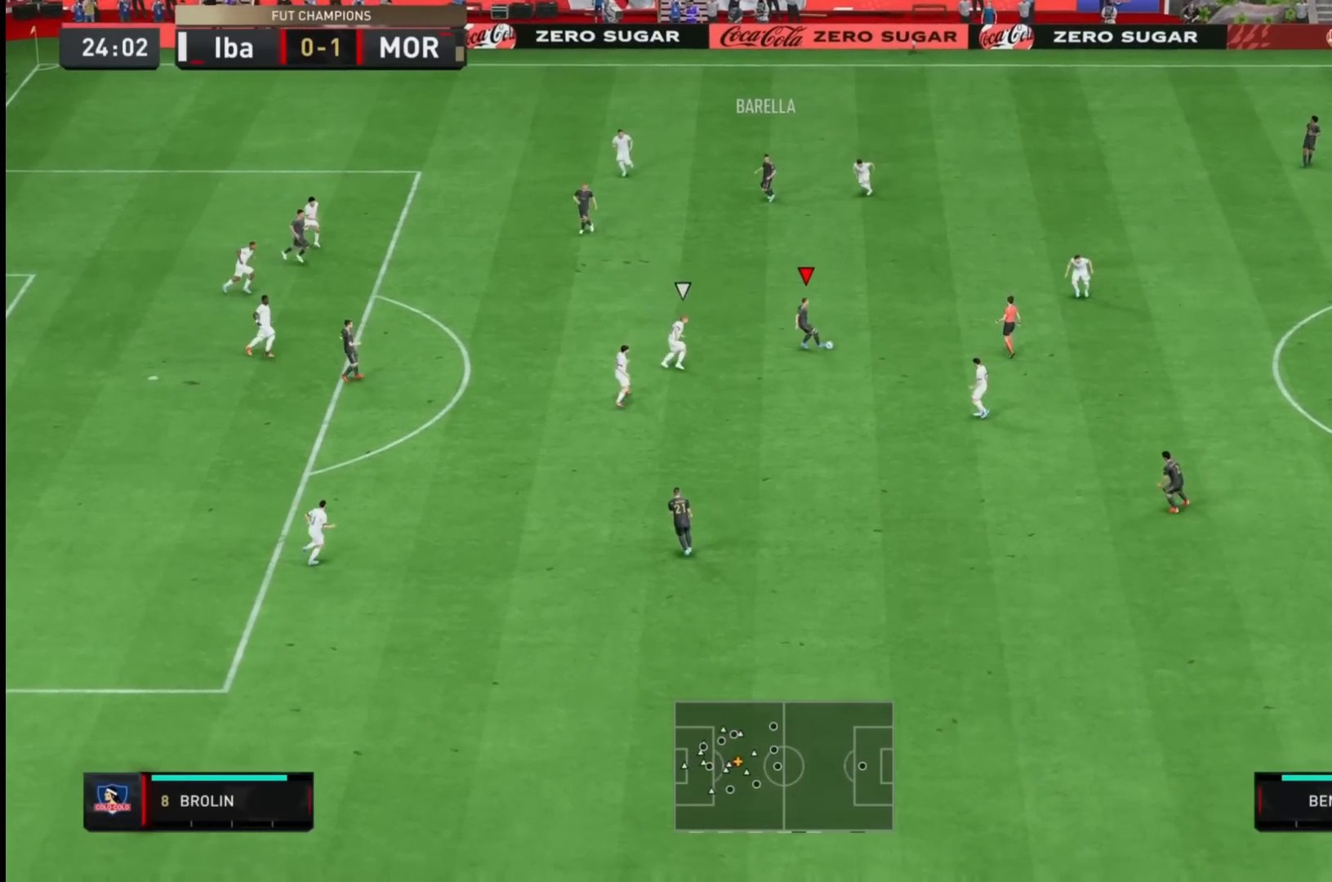
{"dt_ms": 500, "buttons": [], "left_stick": "down-right", "events": [[17, "CROSS", "up"]]}
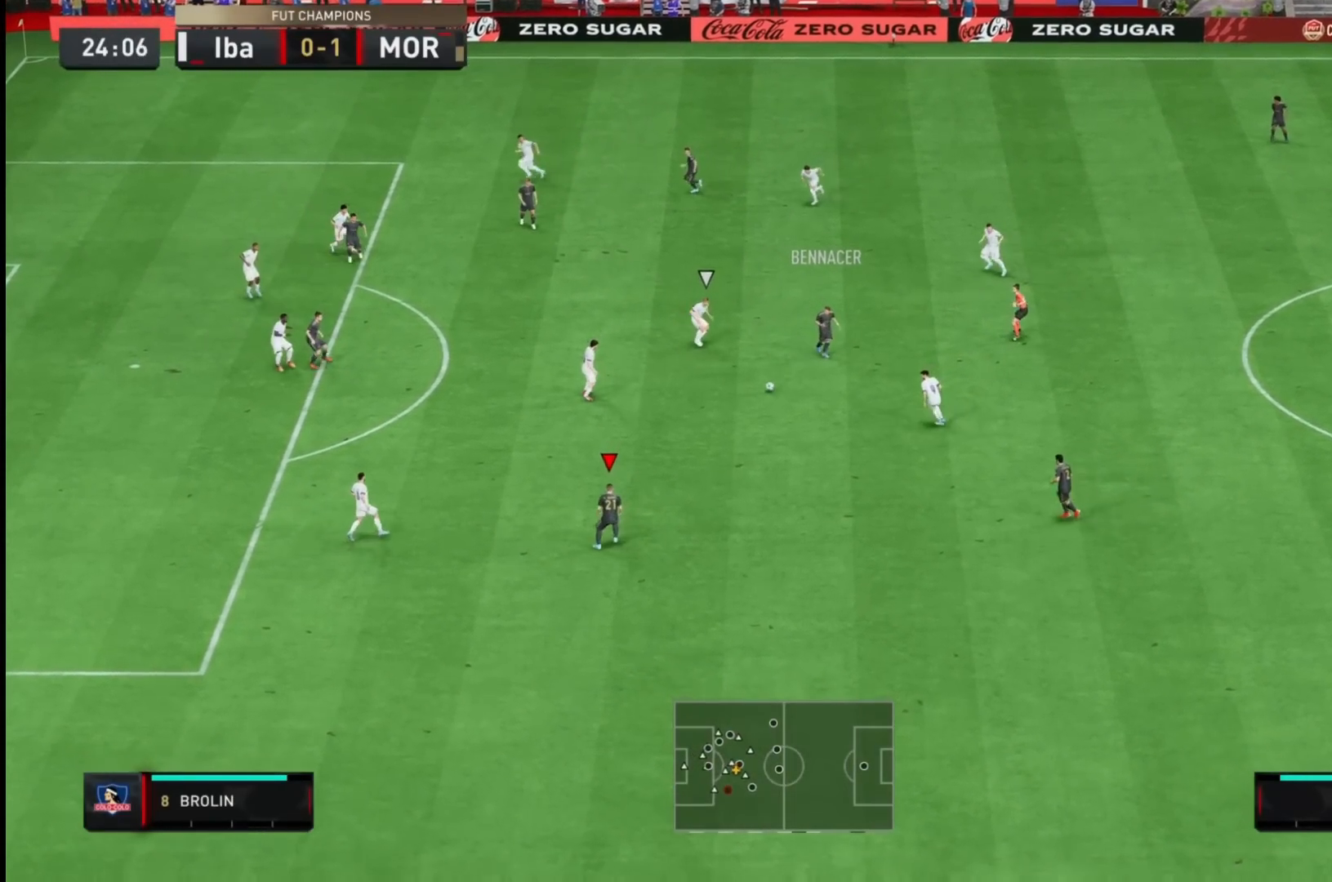
{"dt_ms": 500, "buttons": ["CROSS"], "left_stick": "up", "events": [[83, "left_stick", "down"], [350, "left_stick", "up"], [417, "CROSS", "down"]]}
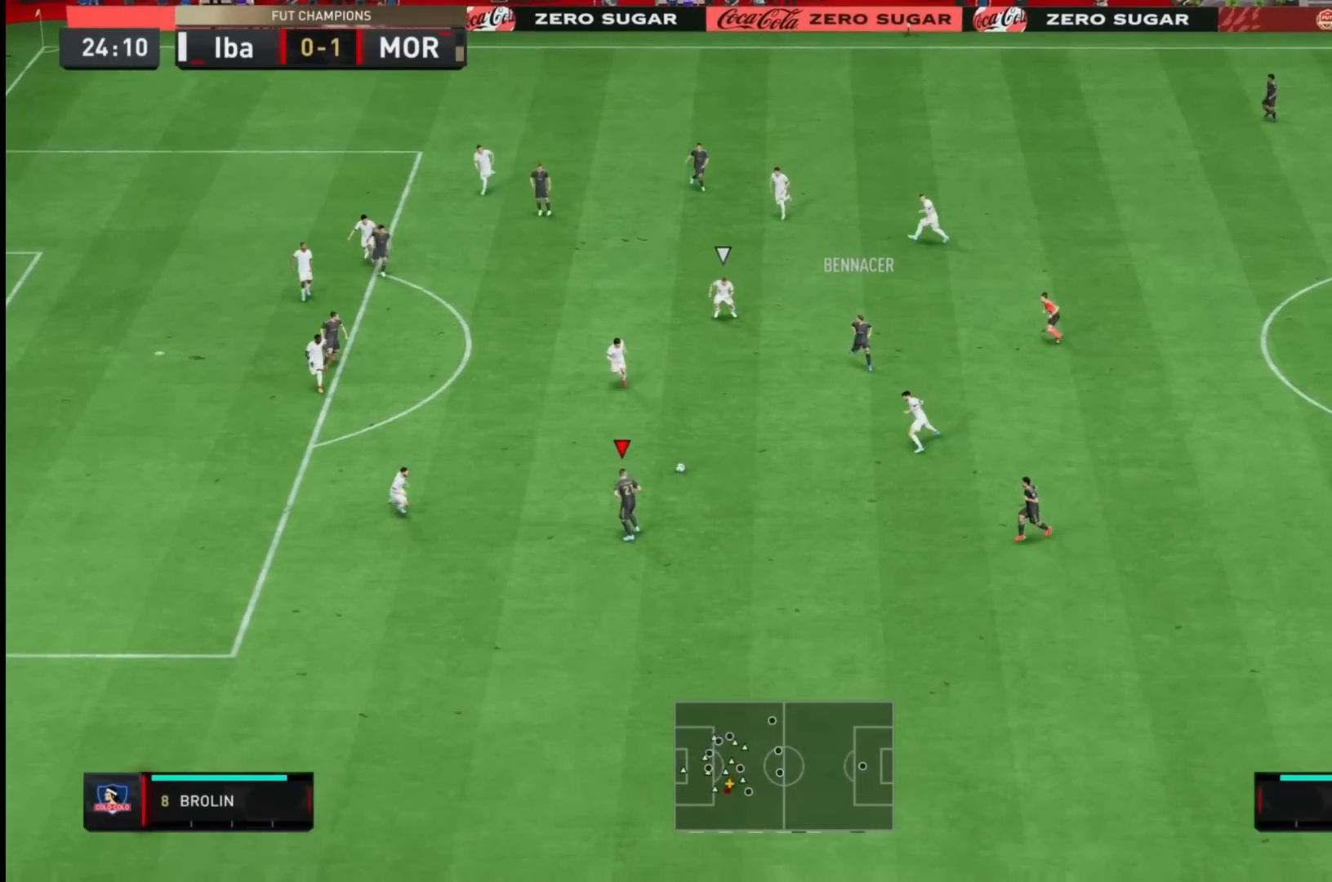
{"dt_ms": 1000, "buttons": [], "left_stick": "down"}
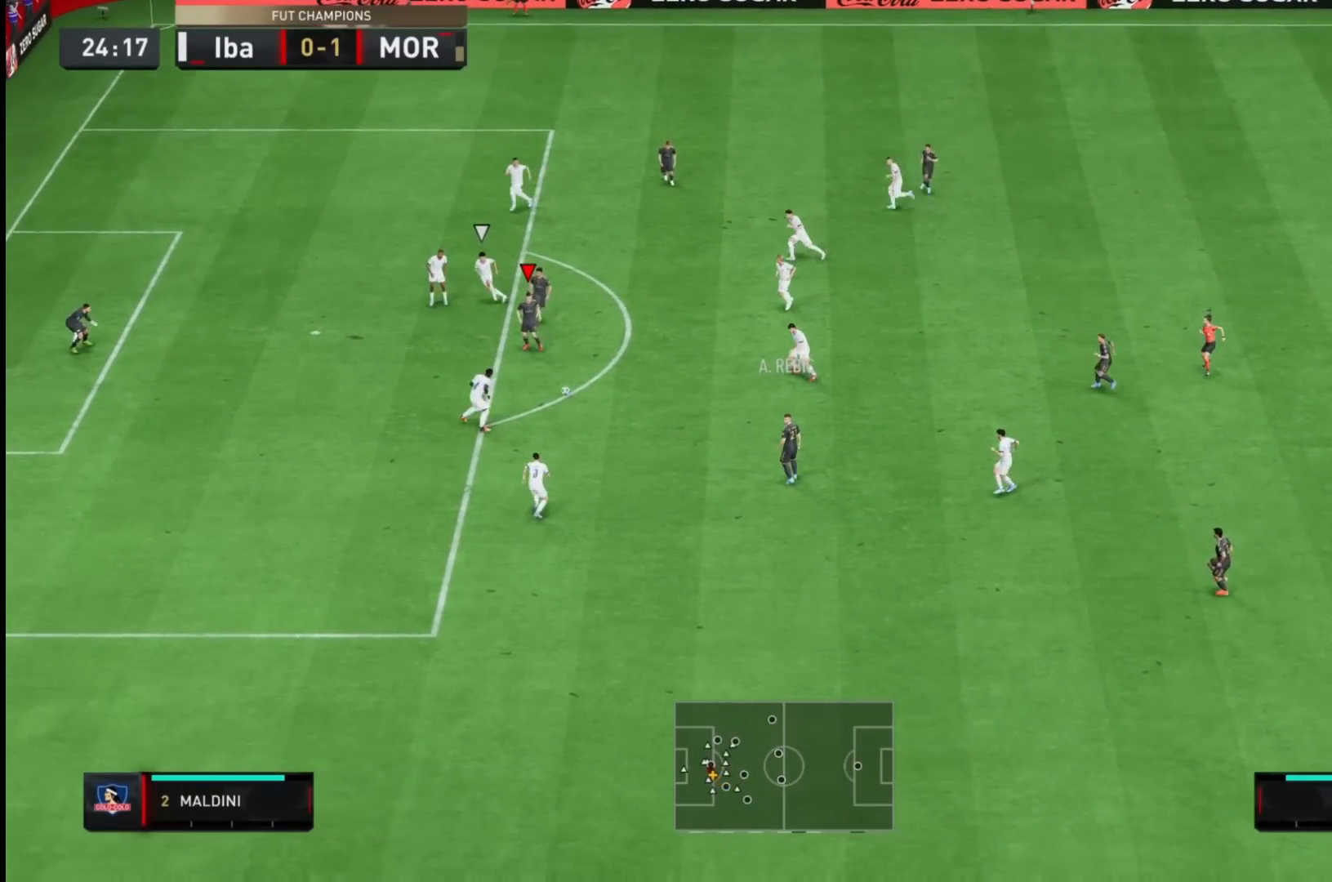
{"dt_ms": 500, "buttons": ["SQUARE"], "left_stick": "down", "events": [[333, "SQUARE", "down"]]}
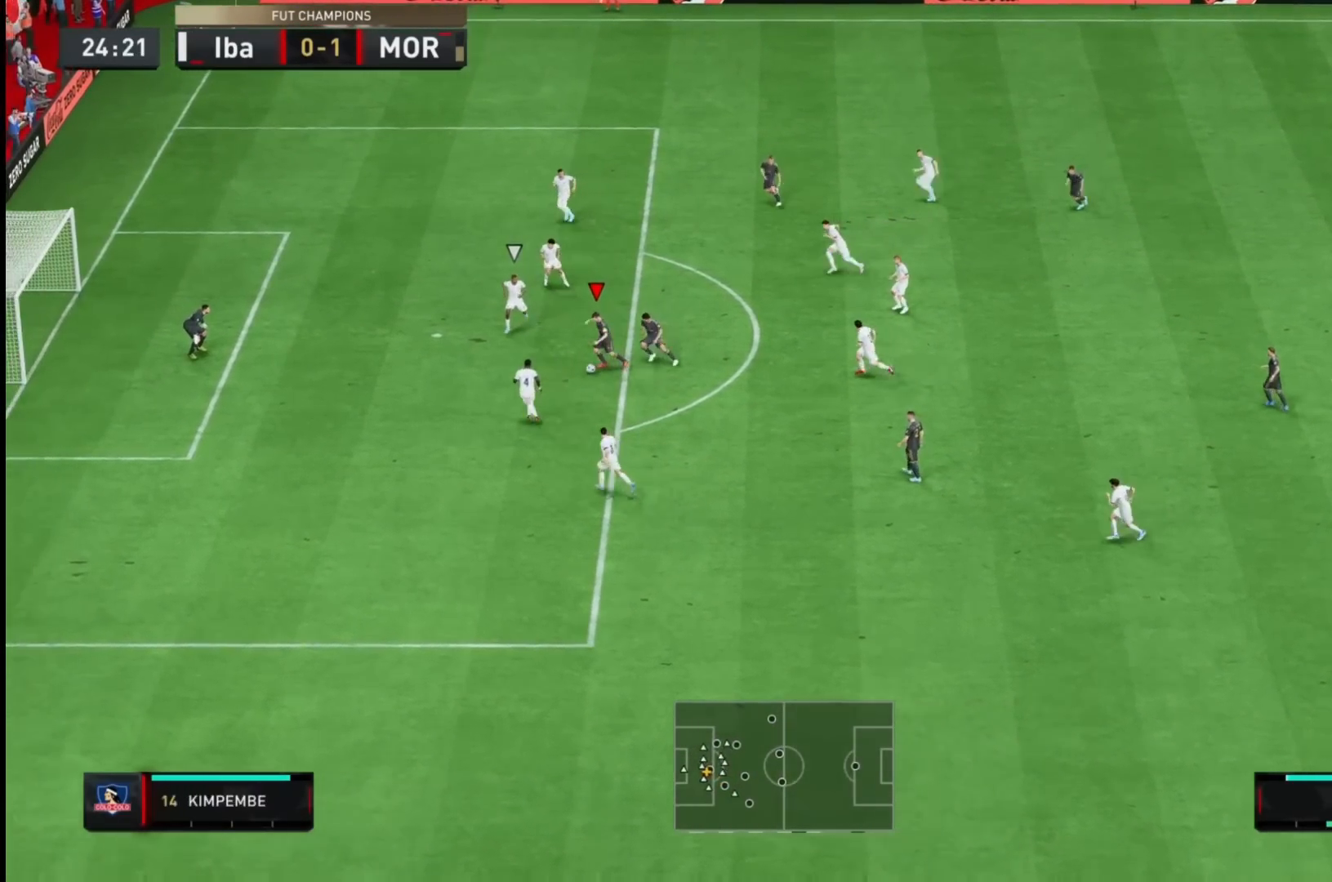
{"dt_ms": 500, "buttons": [], "left_stick": "up", "events": [[17, "SQUARE", "up"], [17, "left_stick", "up"]]}
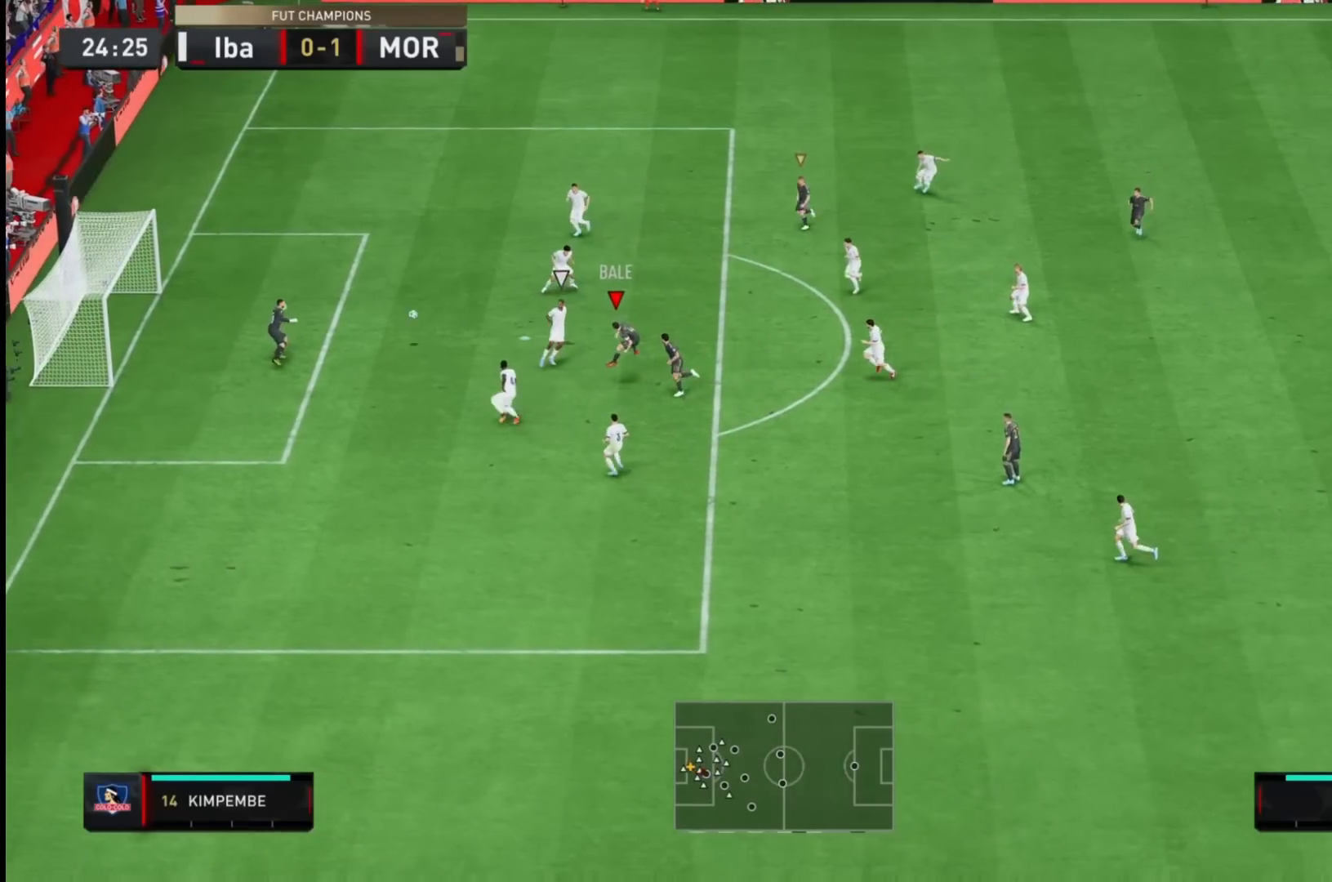
{"dt_ms": 500, "buttons": [], "left_stick": "center", "events": [[183, "left_stick", "center"]]}
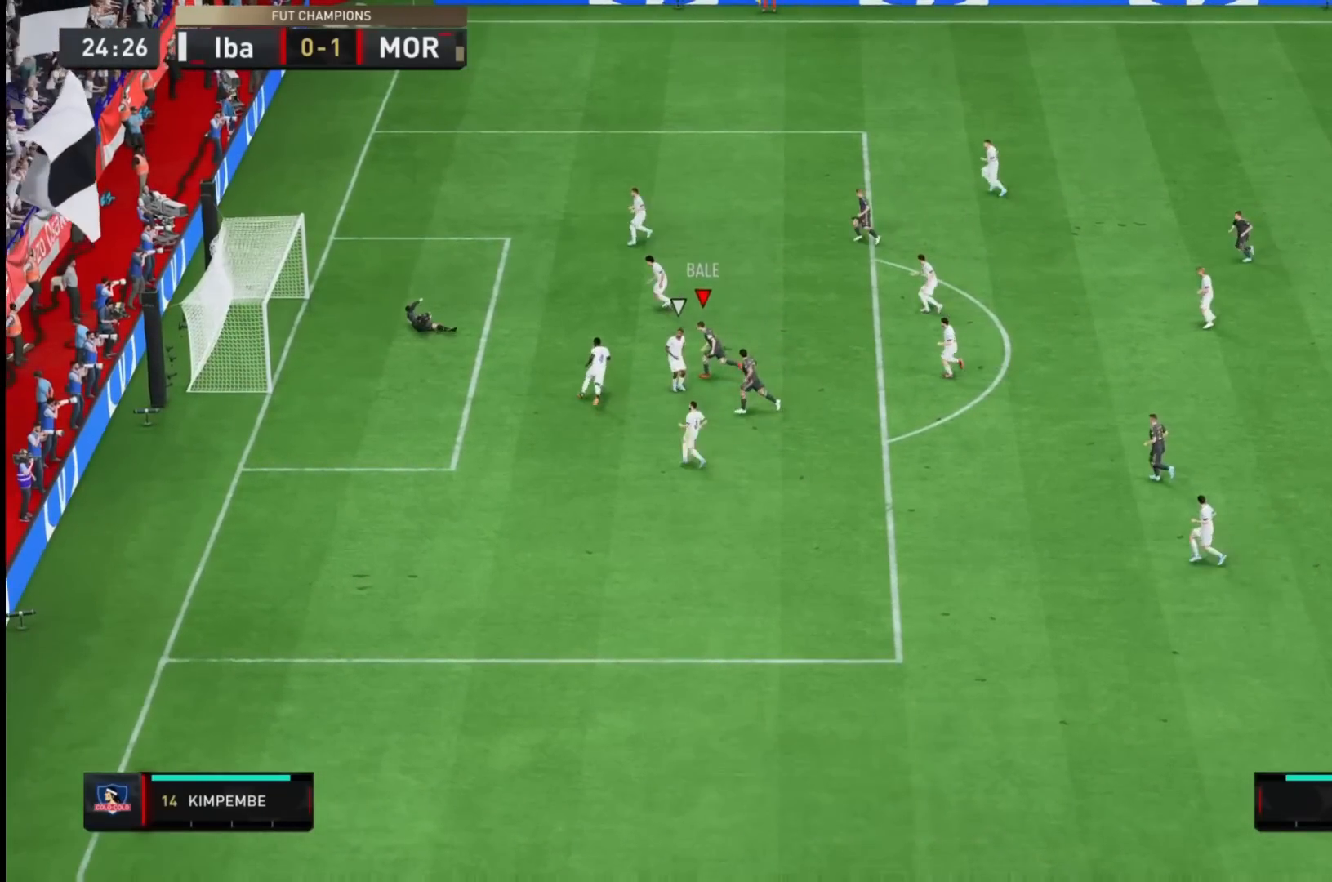
{"dt_ms": 500, "buttons": ["CROSS", "L1", "R1"], "left_stick": "down", "events": [[117, "left_stick", "down"], [367, "CROSS", "down"], [367, "L1", "down"], [367, "R1", "down"]]}
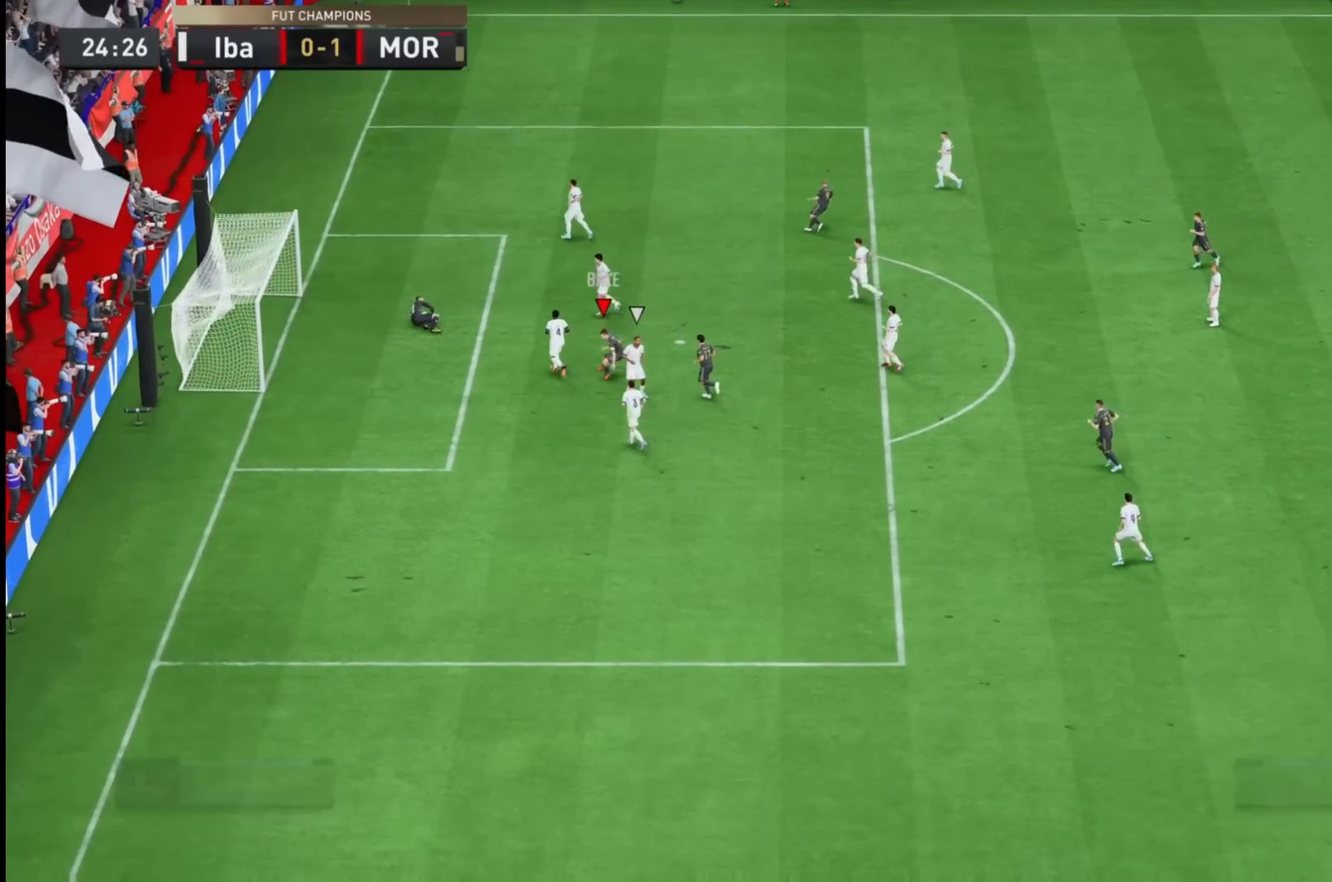
{"dt_ms": 500, "buttons": ["CROSS", "L1", "R1"], "left_stick": "down", "events": [[67, "L1", "up"], [100, "CROSS", "up"], [100, "R1", "up"], [133, "CROSS", "down"], [133, "L1", "down"], [167, "R1", "down"], [333, "L1", "up"], [367, "R1", "up"], [400, "CROSS", "up"], [433, "CROSS", "down"], [433, "L1", "down"], [433, "R1", "down"], [467, "CROSS", "up"], [467, "L1", "up"], [467, "R1", "up"], [483, "CROSS", "down"], [483, "L1", "down"], [483, "R1", "down"]]}
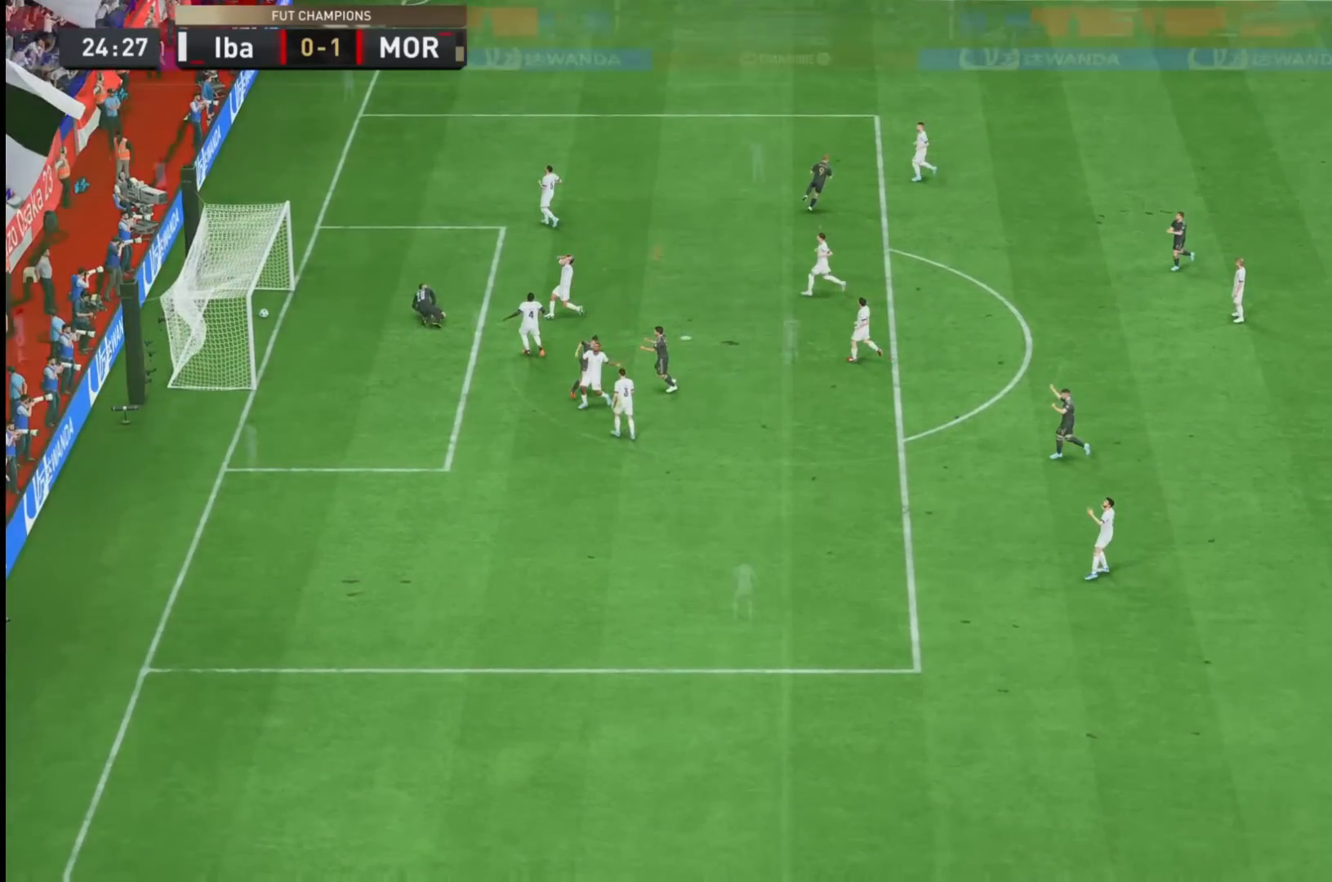
{"dt_ms": 500, "buttons": [], "left_stick": "center", "events": [[83, "L1", "up"], [117, "R1", "up"], [150, "CROSS", "up"], [150, "L1", "down"], [183, "CROSS", "down"], [183, "R1", "down"], [317, "L1", "up"], [350, "R1", "up"], [383, "CROSS", "up"], [383, "left_stick", "down-right"], [483, "left_stick", "center"]]}
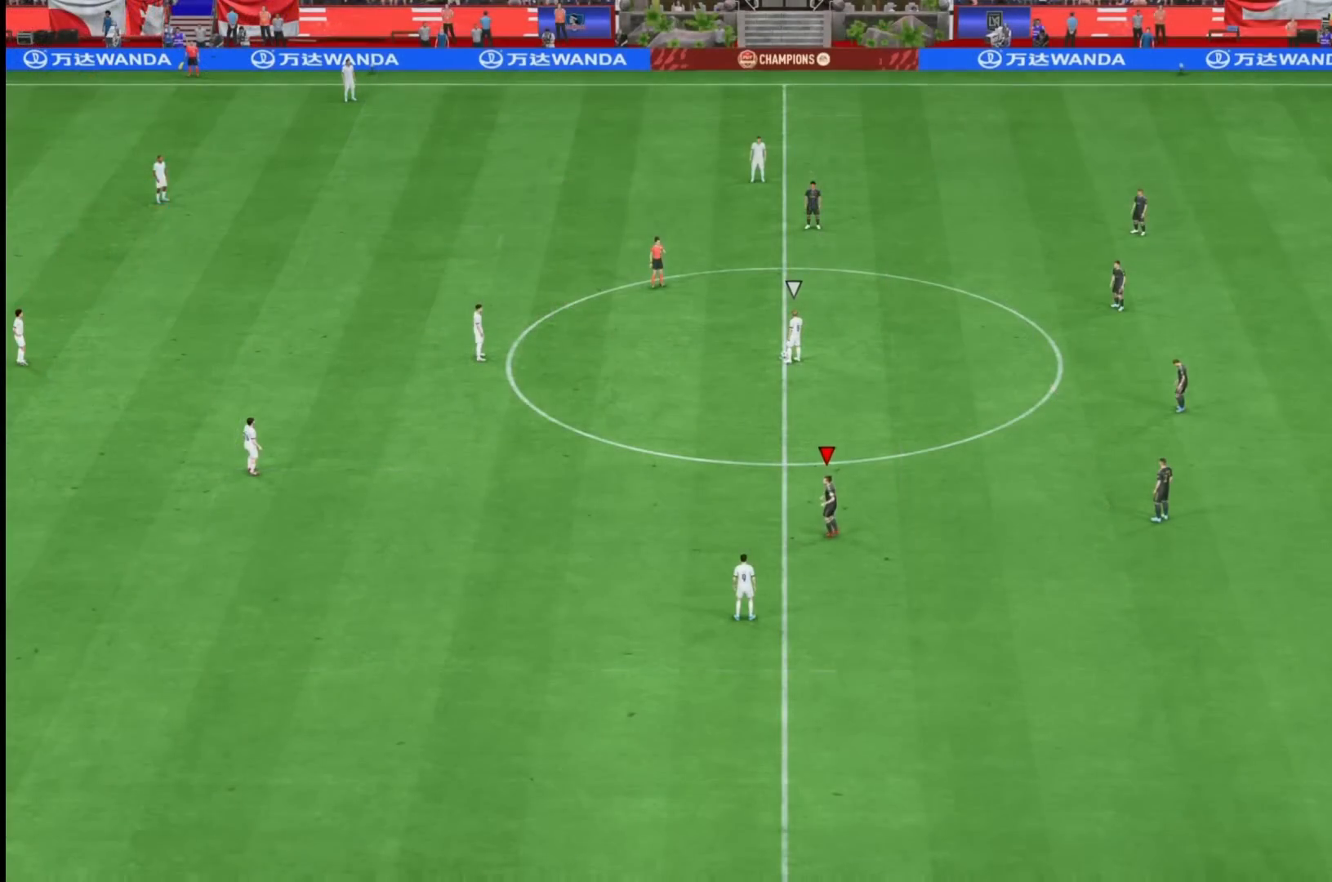
{"dt_ms": 500, "buttons": [], "left_stick": "center", "events": []}
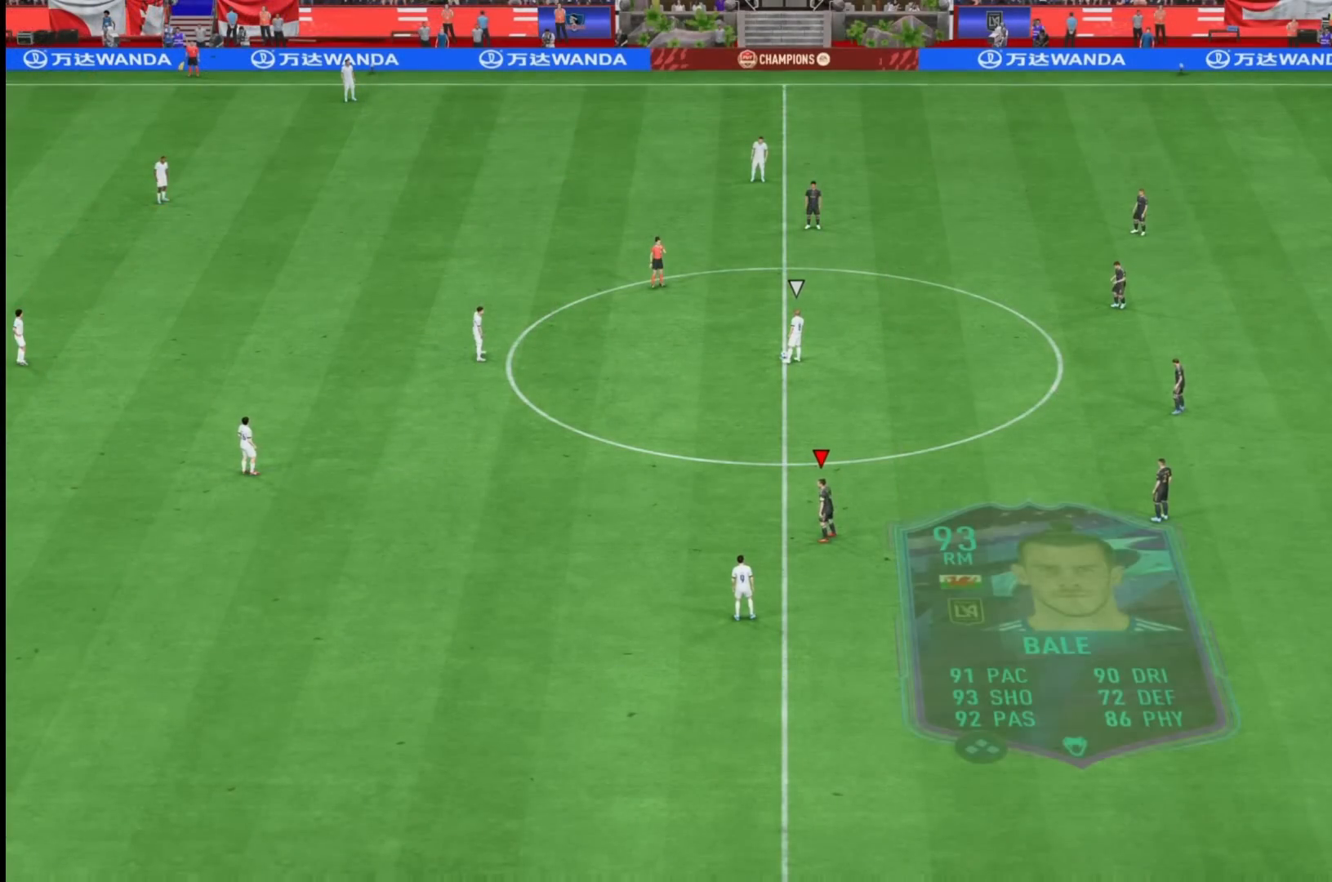
{"dt_ms": 500, "buttons": [], "left_stick": "center", "events": []}
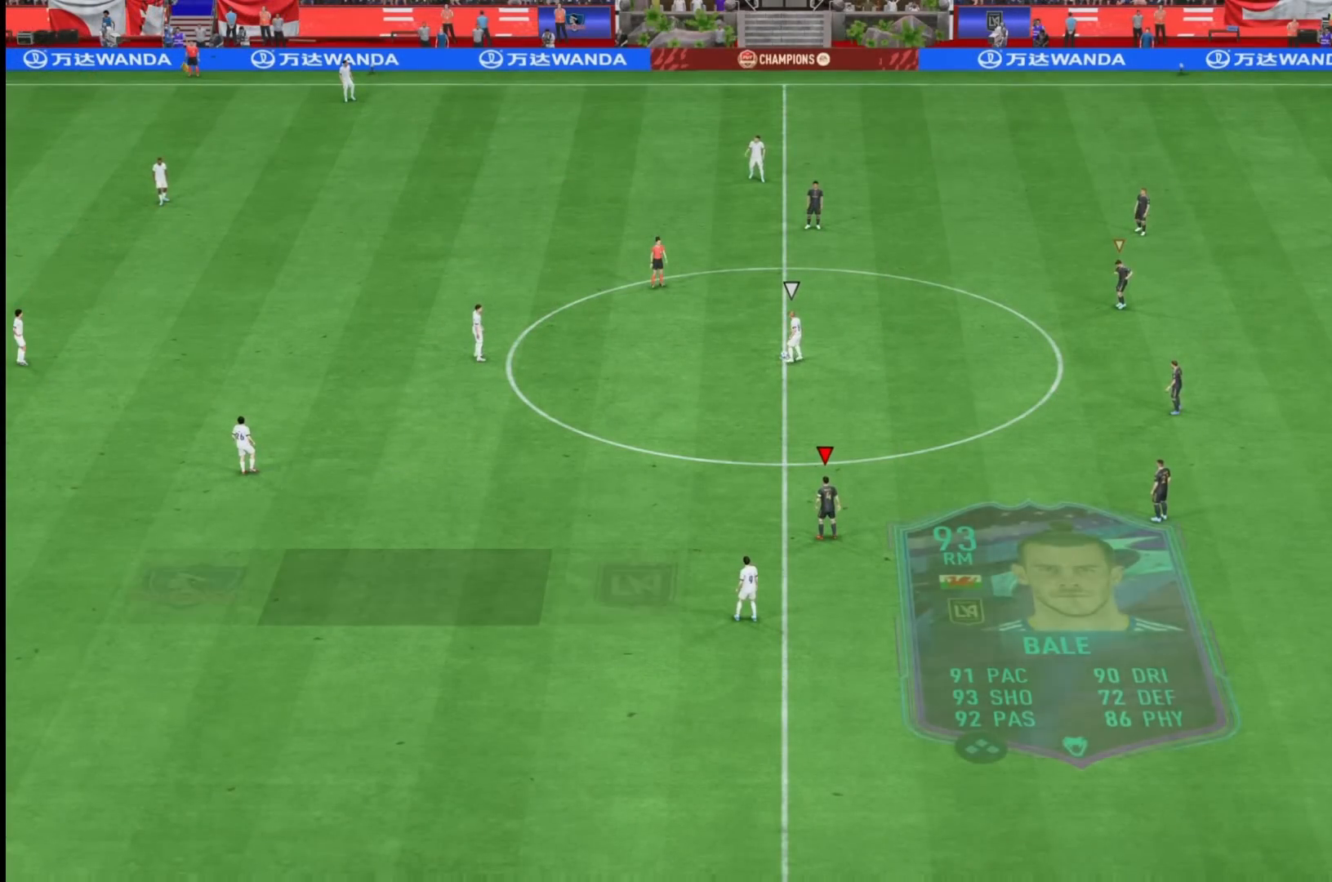
{"dt_ms": 1000, "buttons": [], "left_stick": "up"}
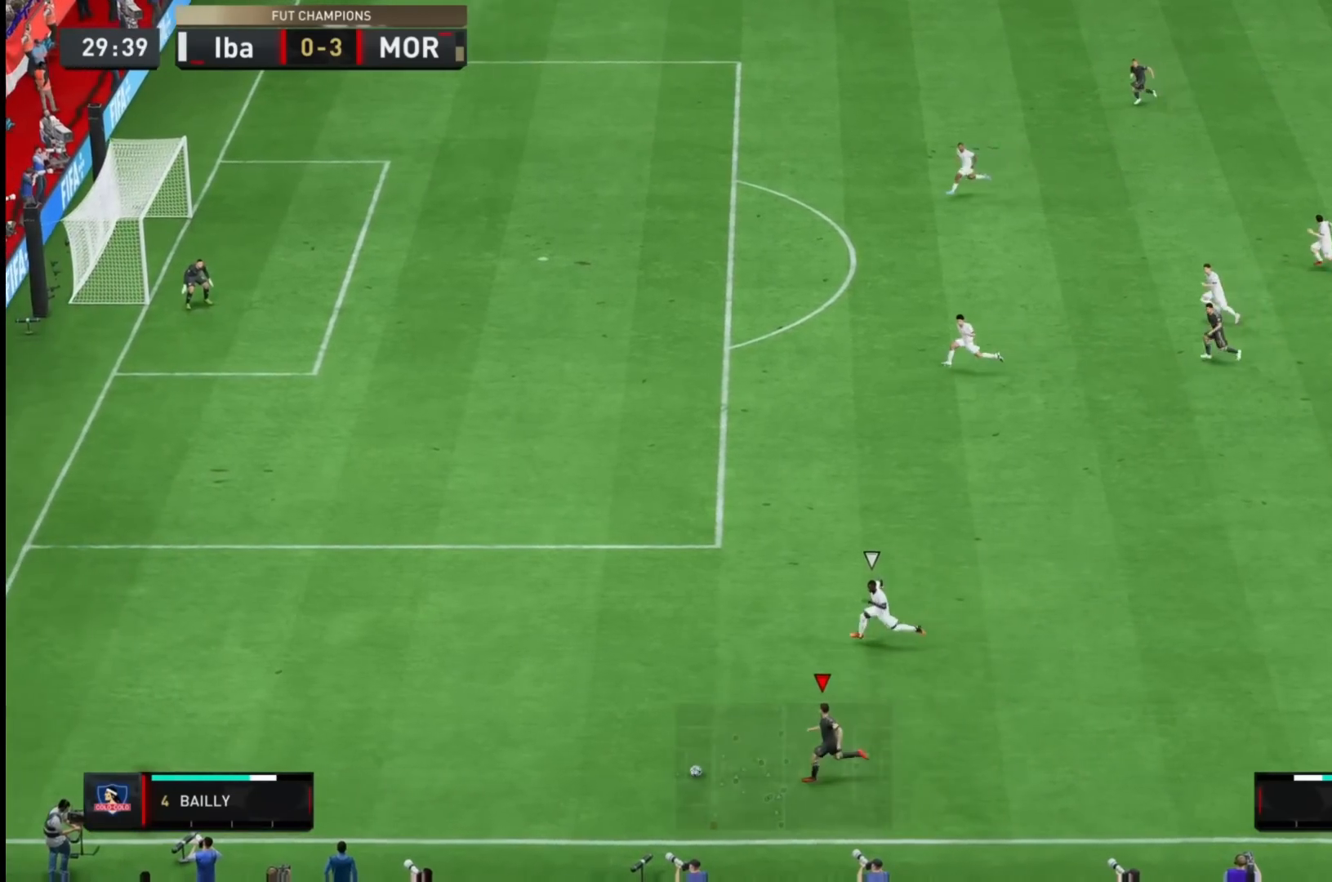
{"dt_ms": 500, "buttons": [], "left_stick": "up", "events": []}
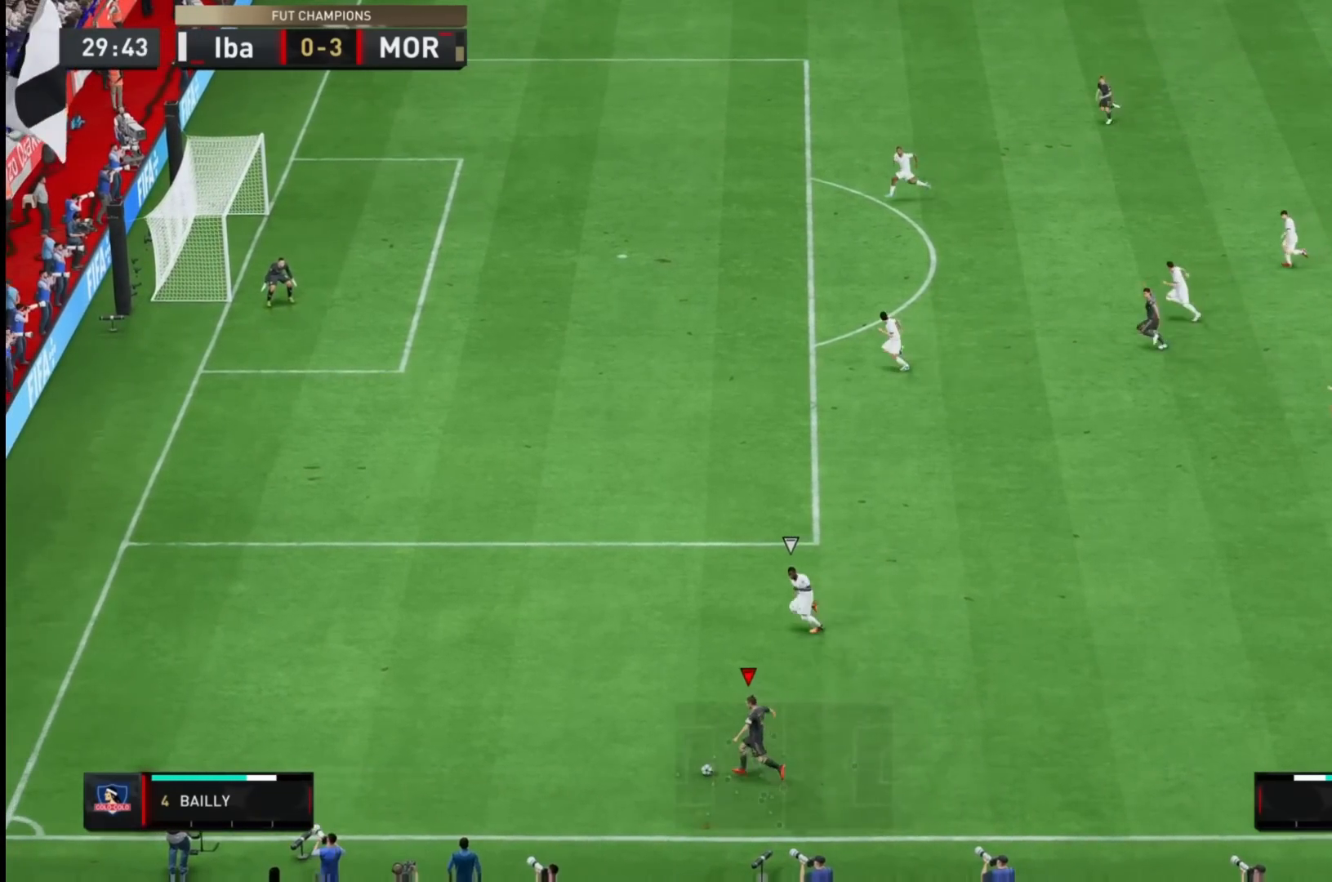
{"dt_ms": 500, "buttons": ["L1"], "left_stick": "up-right", "events": [[67, "left_stick", "up-right"], [233, "L1", "down"]]}